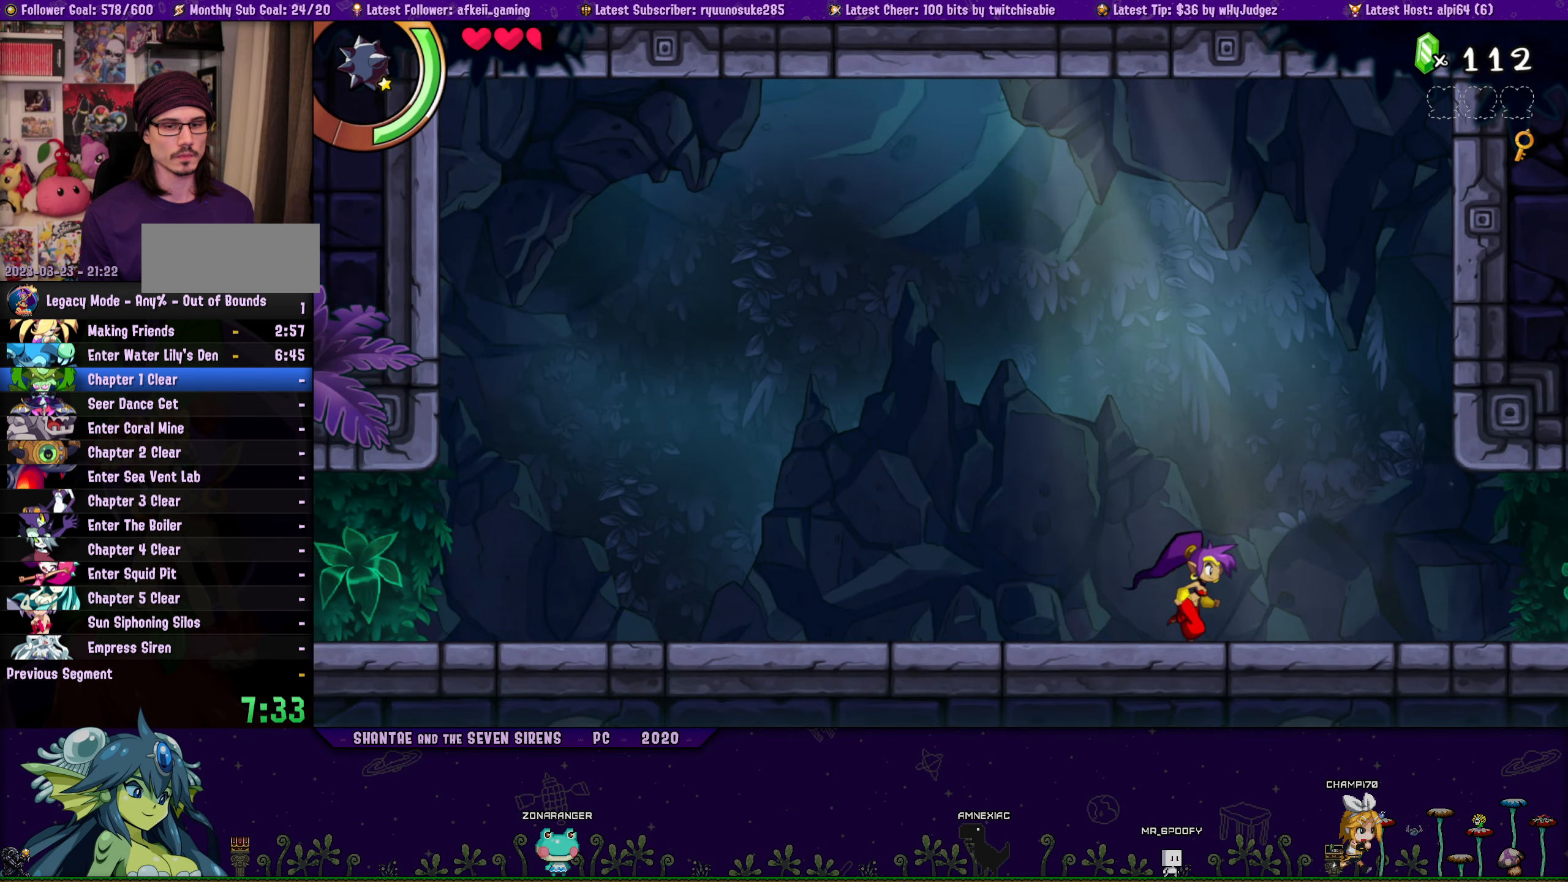
Gameplay with a controller (PlayStation layout); each line is a JSON object with the inputs held at the frame after it. "events" lists button and stick changes between this image and that frame as [ms after this image, input, new state], when the widget could be followed in between. Not read: L2 R2 TOUCHPAD.
{"buttons": ["DPAD_RIGHT"], "left_stick": "center", "right_stick": "center", "events": []}
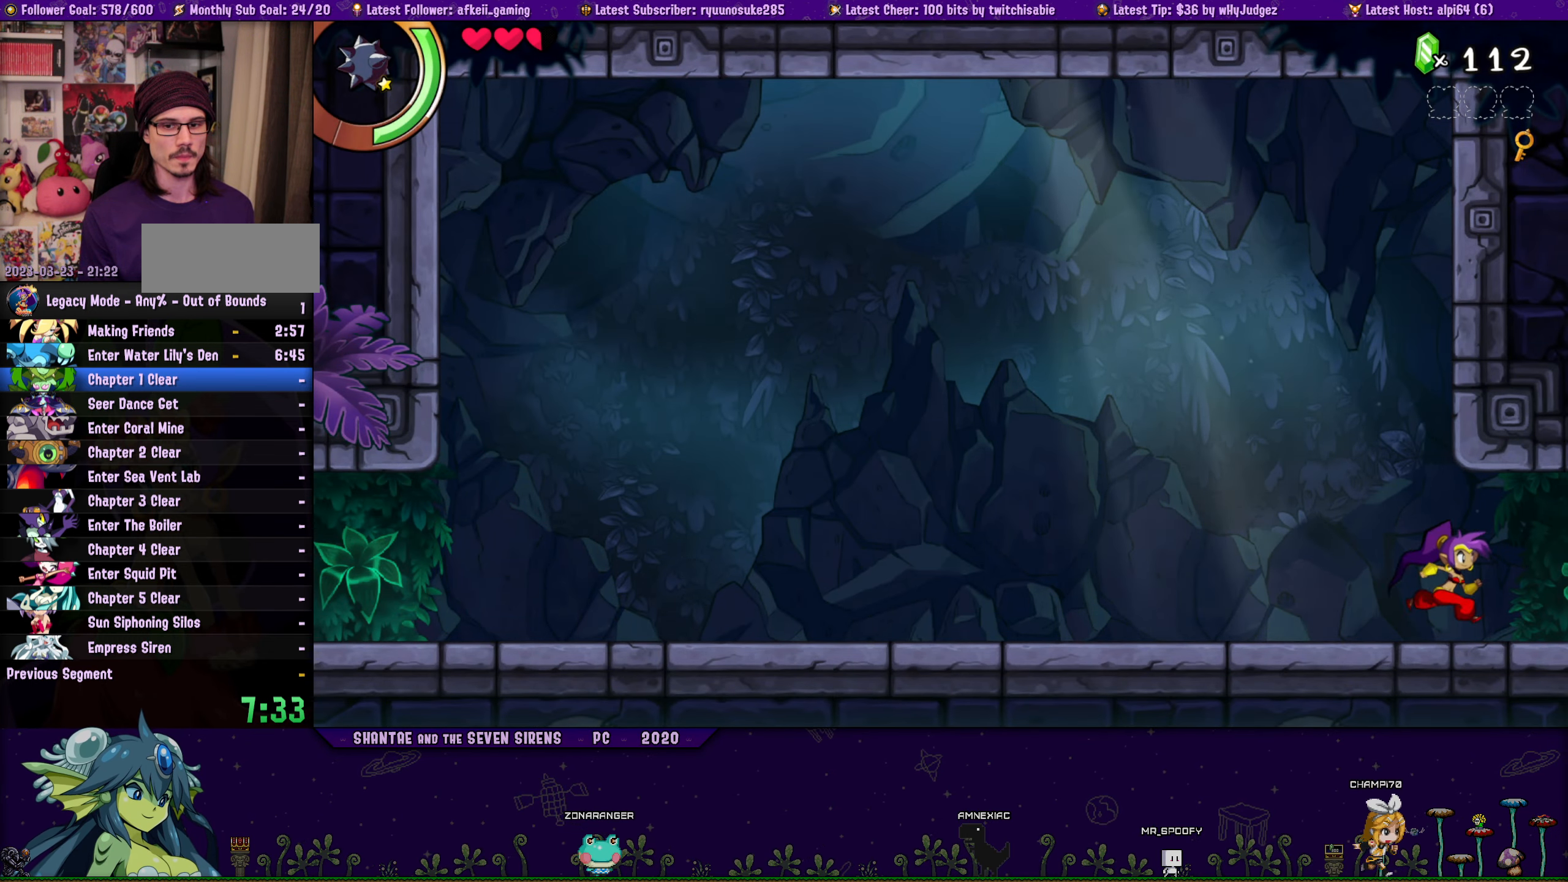
{"buttons": ["DPAD_RIGHT"], "left_stick": "center", "right_stick": "center", "events": []}
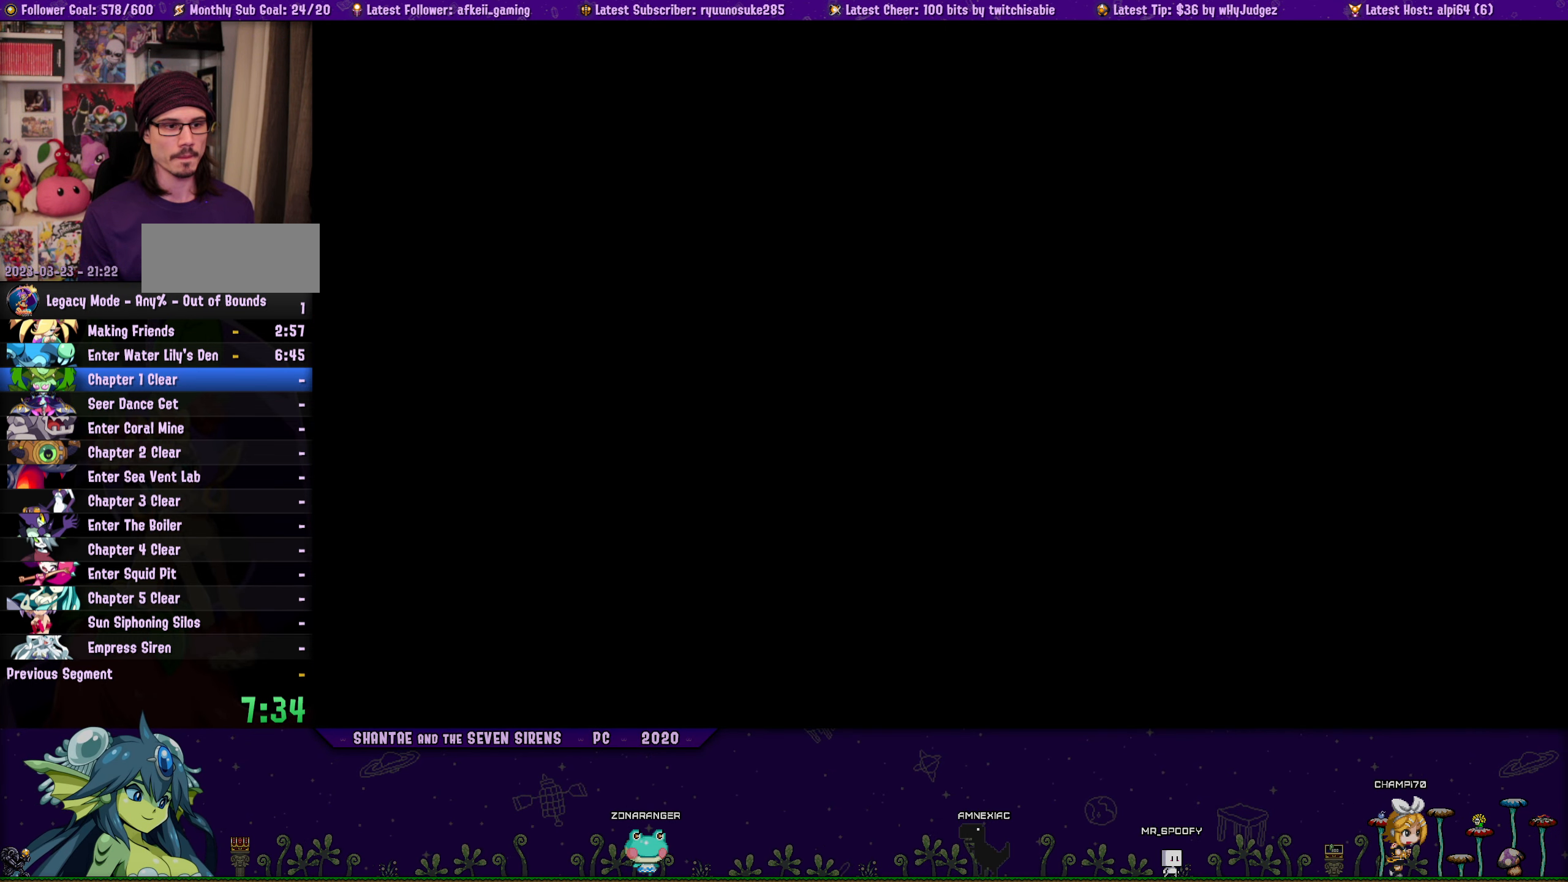
{"buttons": ["DPAD_RIGHT"], "left_stick": "center", "right_stick": "center", "events": []}
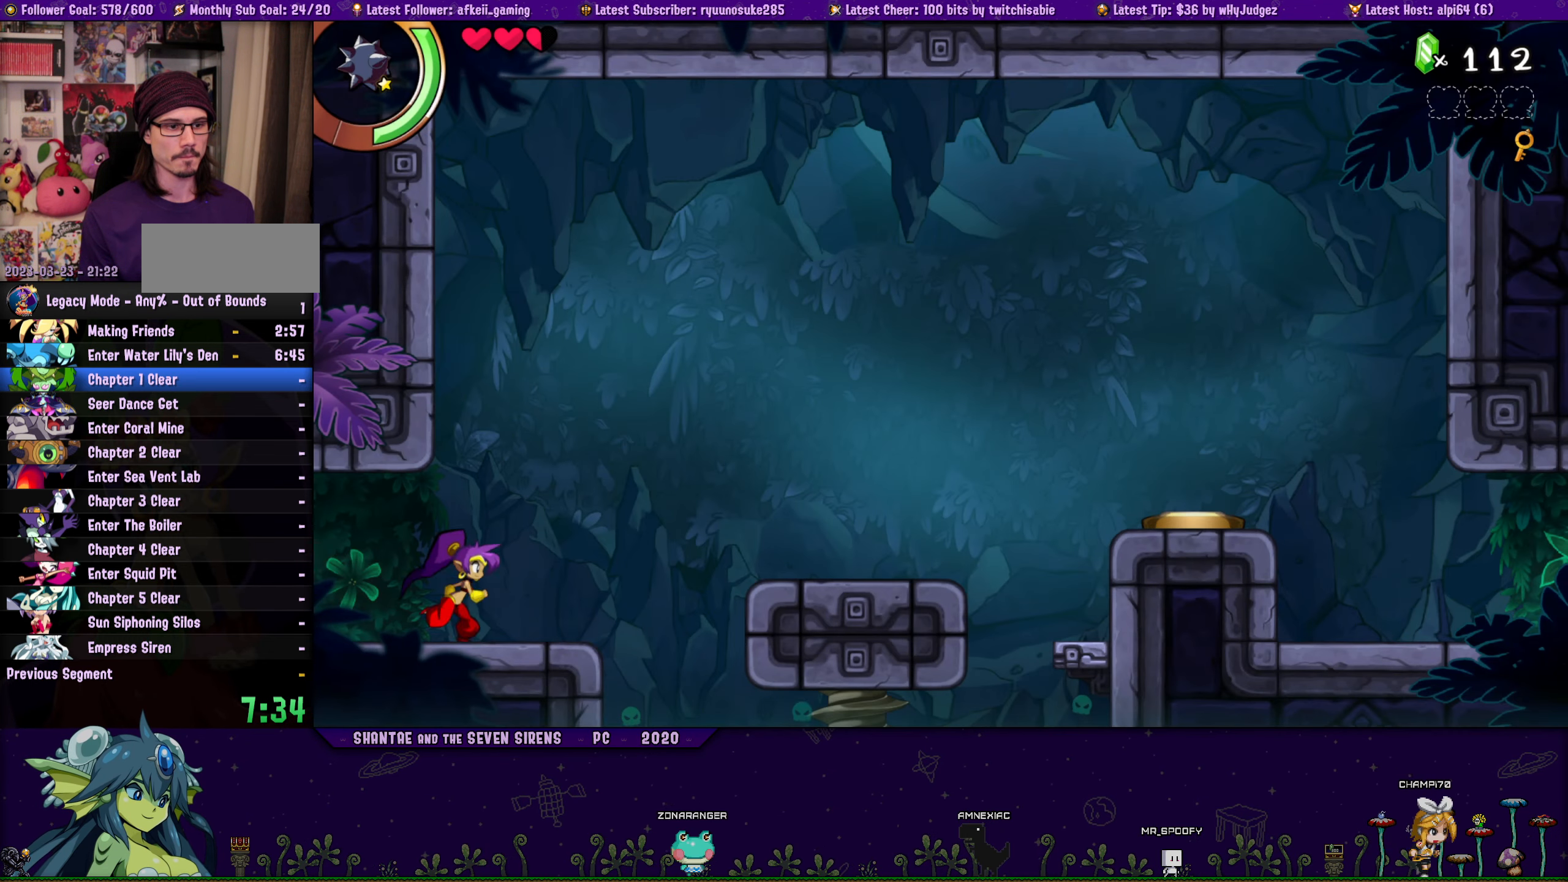
{"buttons": ["DPAD_RIGHT"], "left_stick": "center", "right_stick": "center", "events": [[133, "CROSS", "down"], [350, "CROSS", "up"]]}
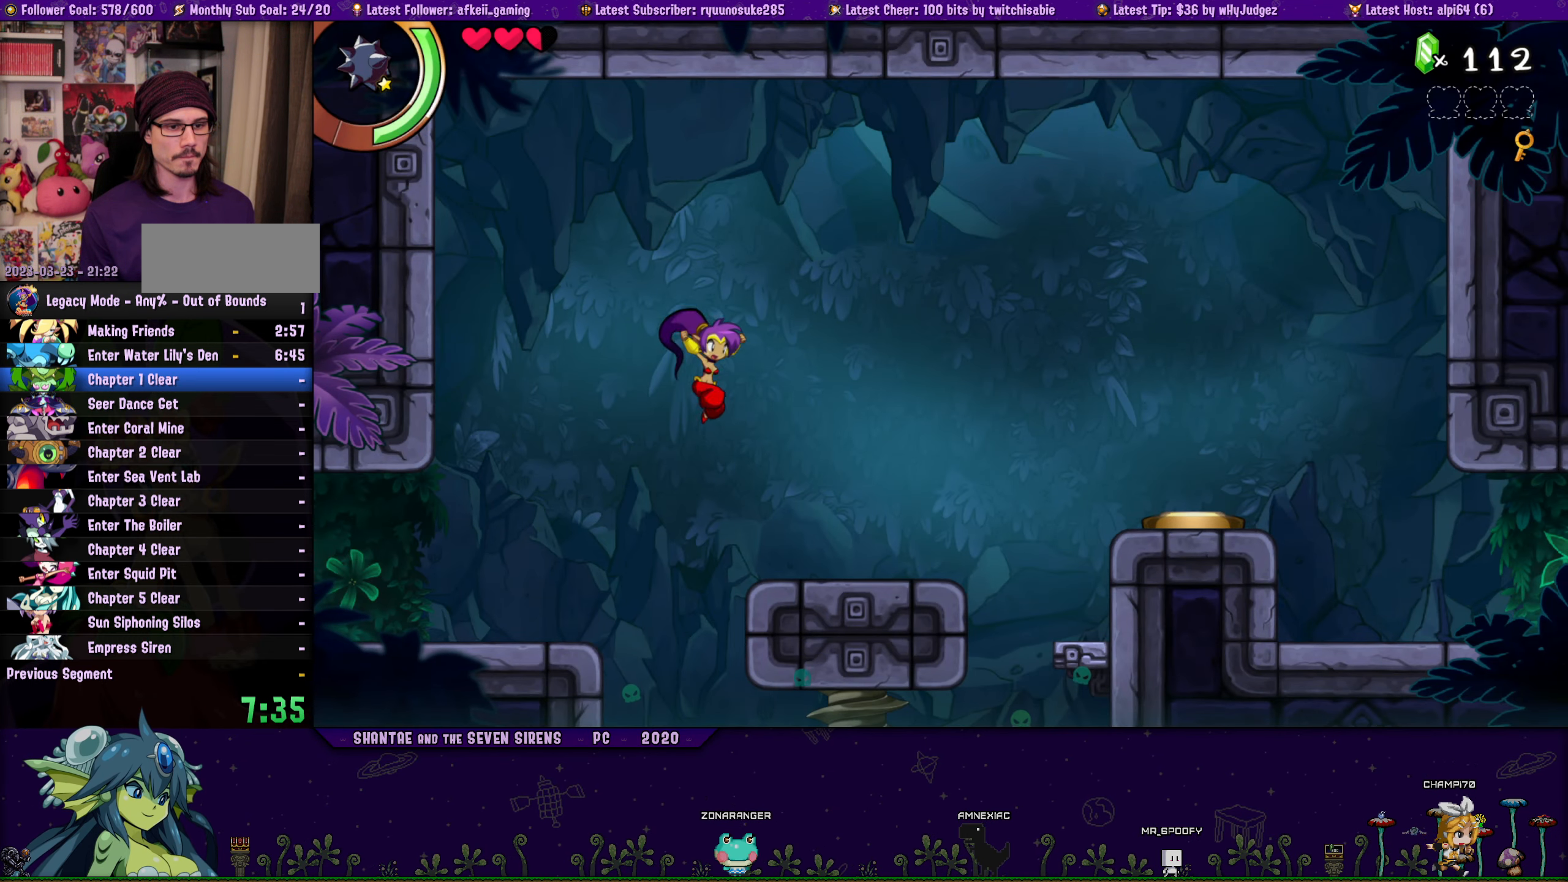
{"buttons": ["CROSS", "DPAD_RIGHT"], "left_stick": "center", "right_stick": "center", "events": [[383, "CROSS", "down"]]}
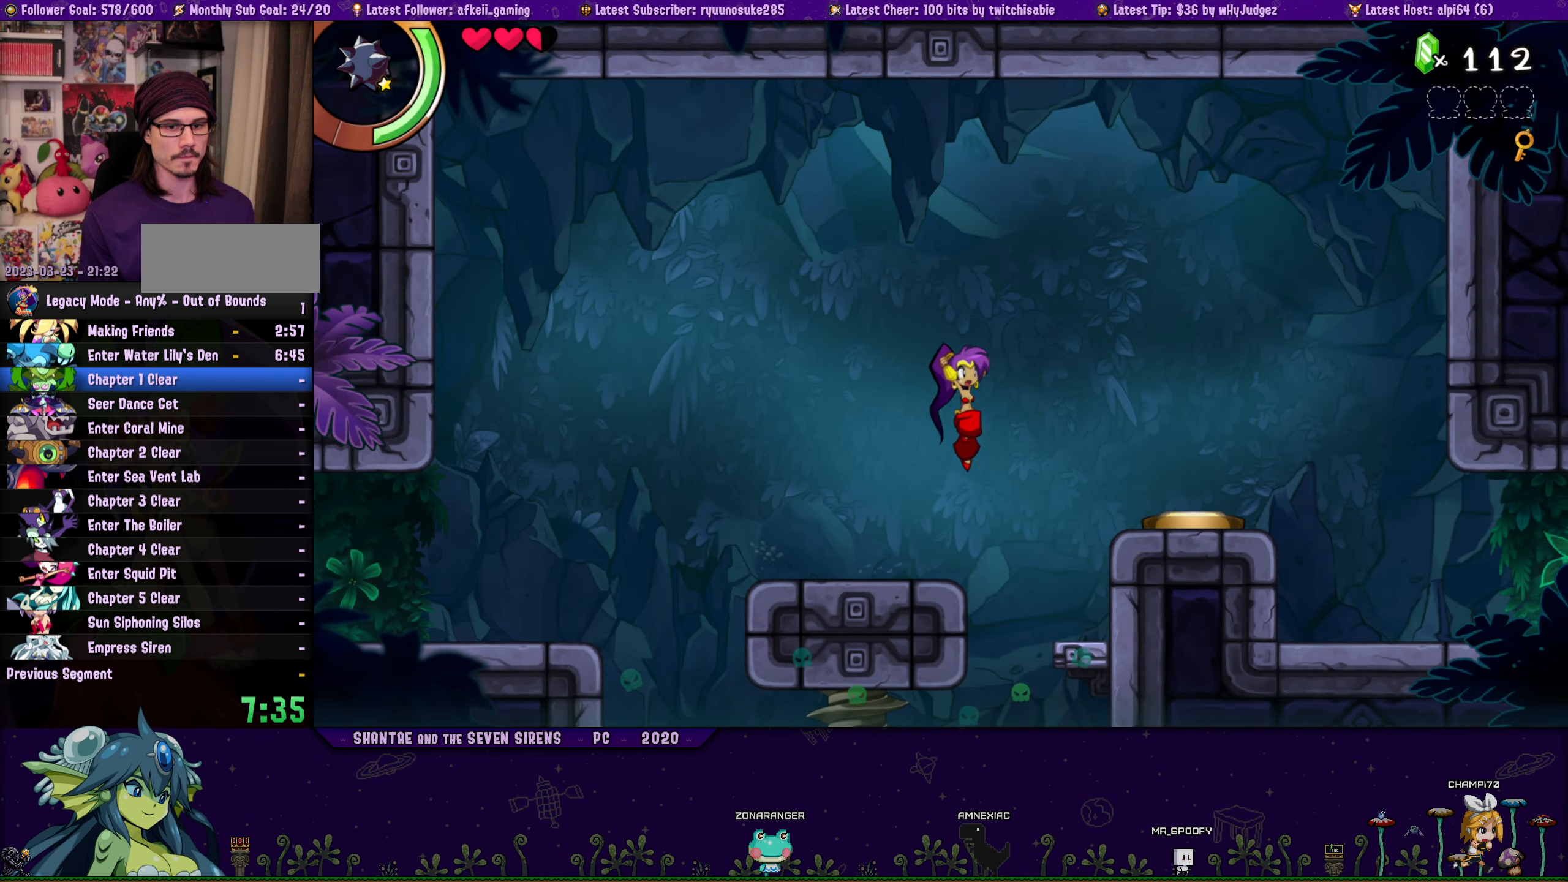
{"buttons": ["DPAD_RIGHT"], "left_stick": "center", "right_stick": "center", "events": [[100, "CROSS", "up"]]}
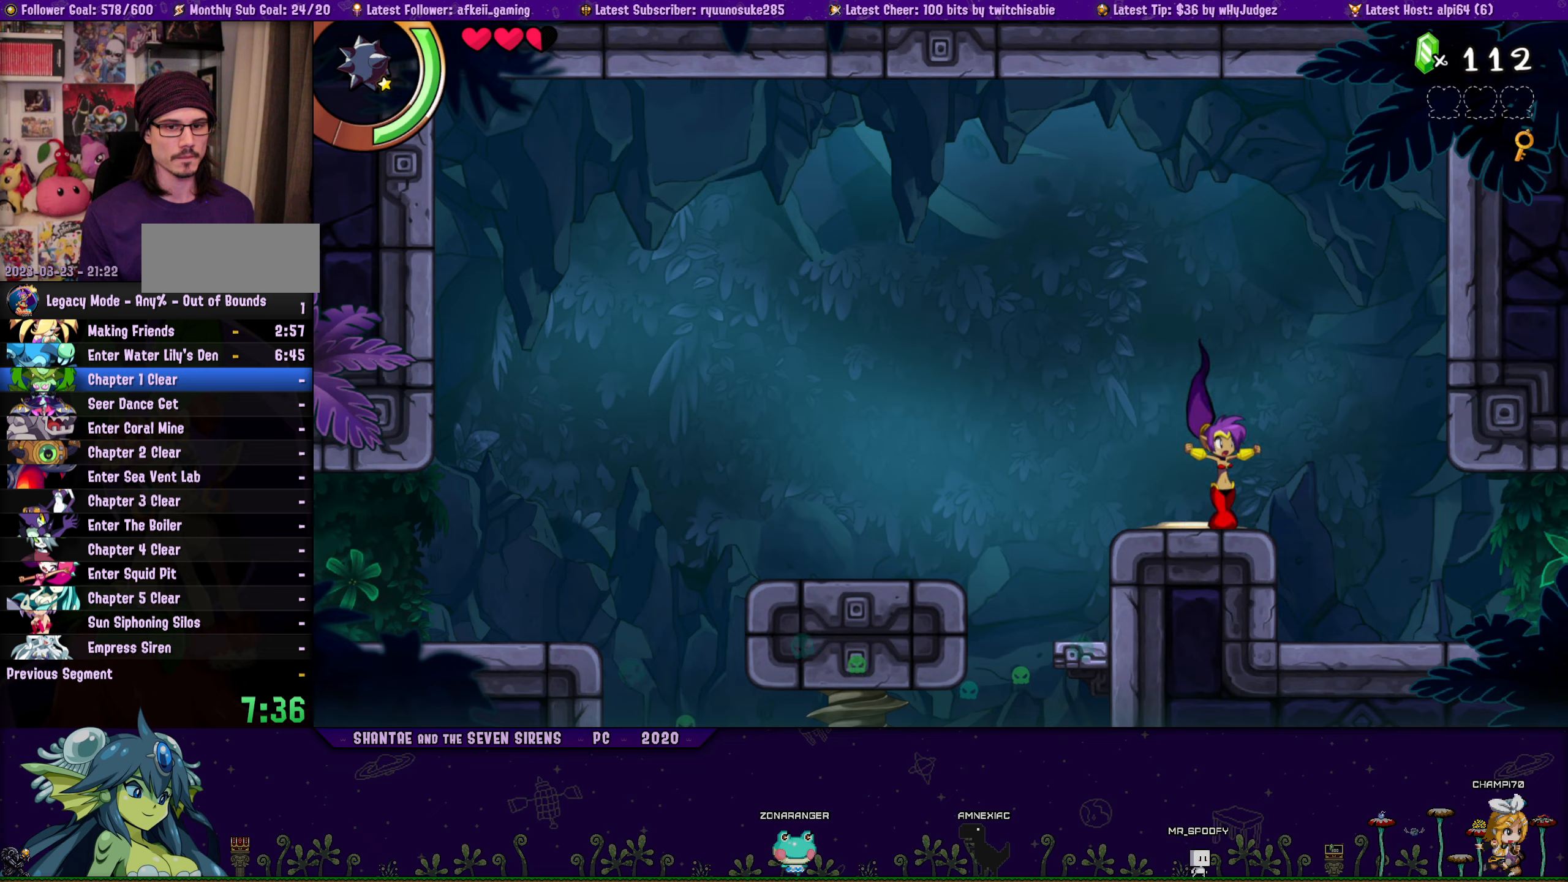
{"buttons": ["DPAD_RIGHT"], "left_stick": "center", "right_stick": "center", "events": []}
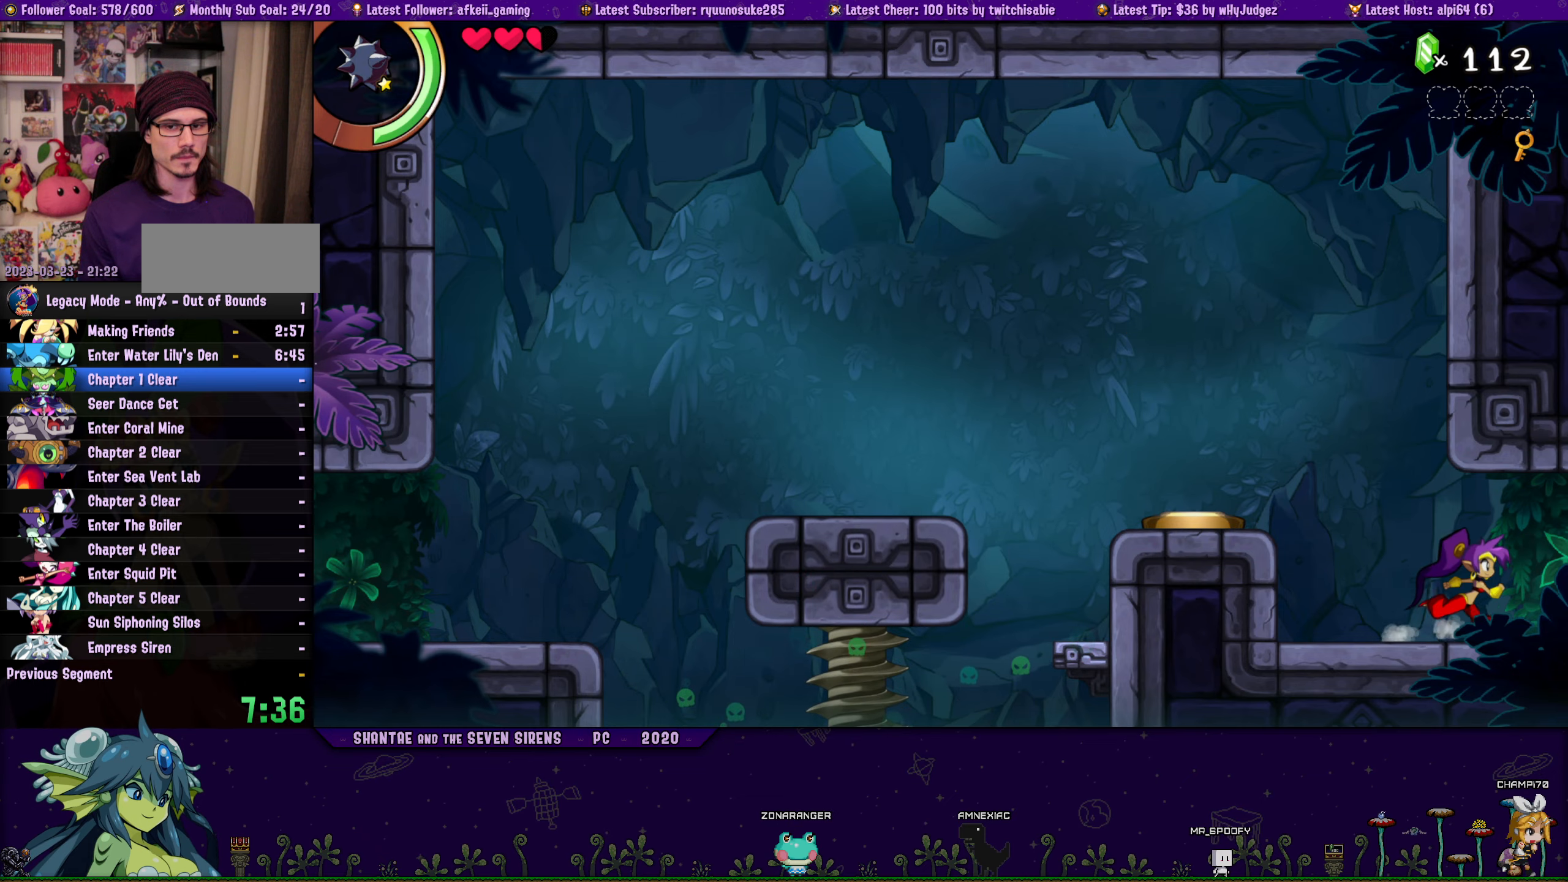
{"buttons": ["DPAD_RIGHT"], "left_stick": "center", "right_stick": "center", "events": []}
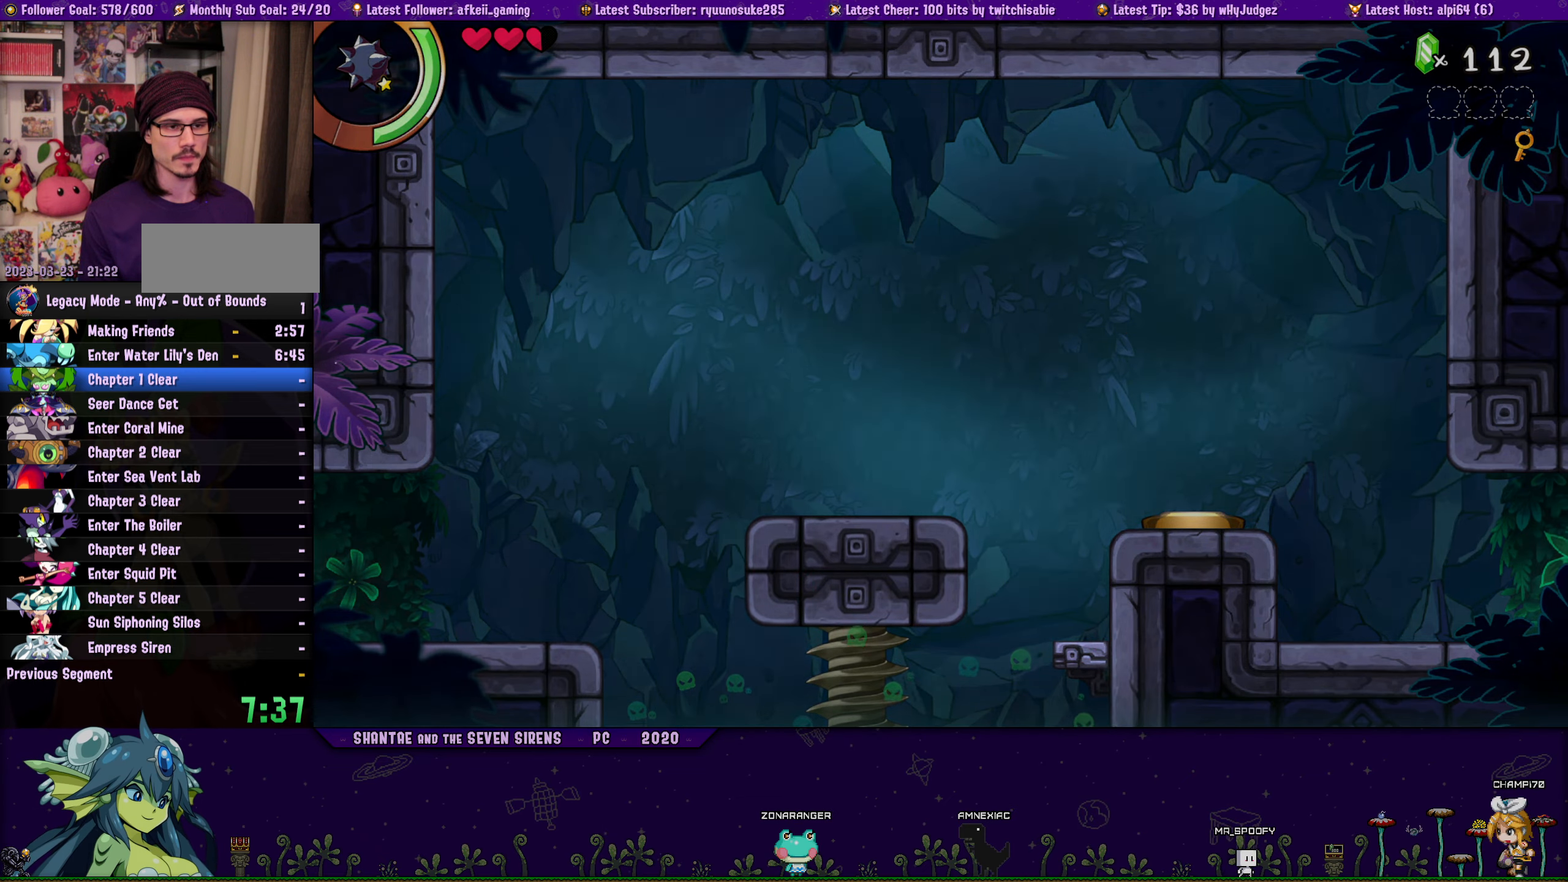
{"buttons": ["DPAD_RIGHT"], "left_stick": "center", "right_stick": "center", "events": []}
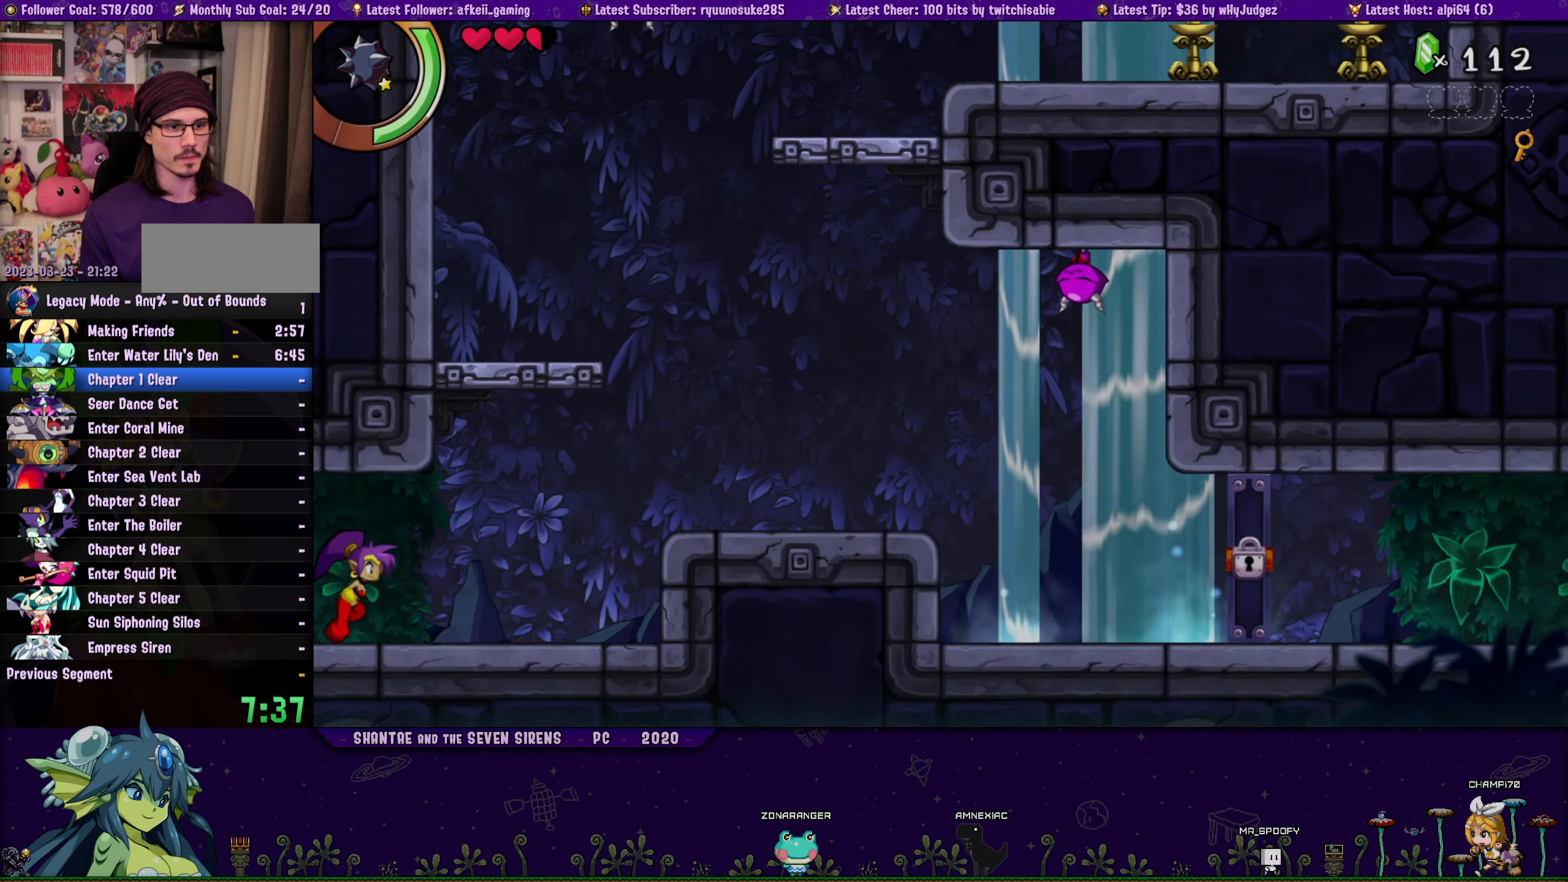
{"buttons": ["DPAD_RIGHT"], "left_stick": "center", "right_stick": "center", "events": [[334, "CROSS", "down"], [484, "CROSS", "up"]]}
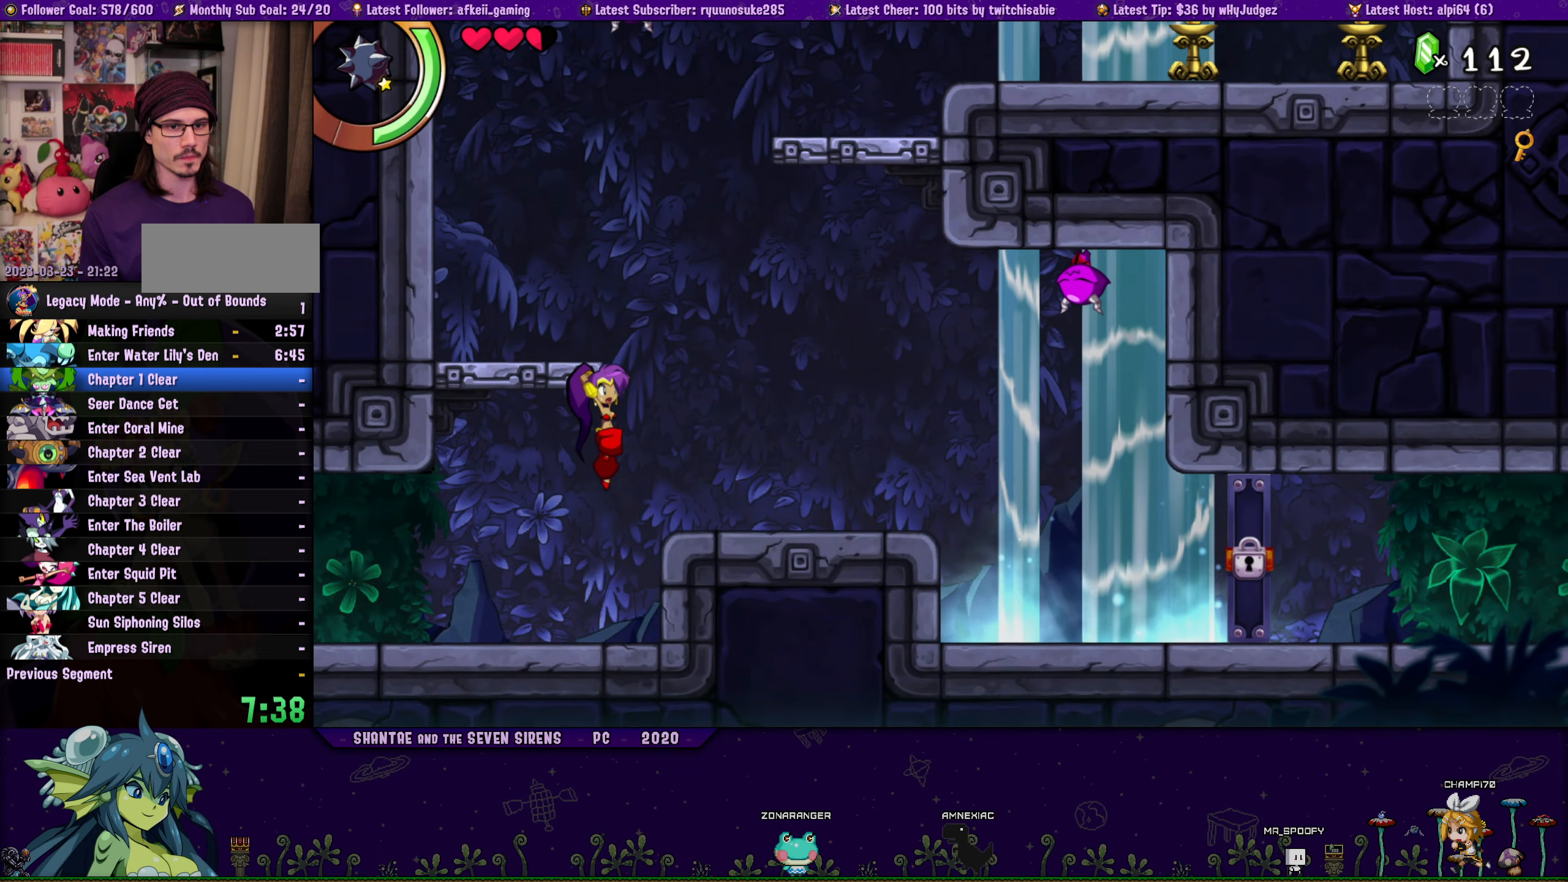
{"buttons": ["SQUARE", "DPAD_RIGHT"], "left_stick": "center", "right_stick": "center", "events": [[317, "CROSS", "down"], [417, "CROSS", "up"], [484, "SQUARE", "down"]]}
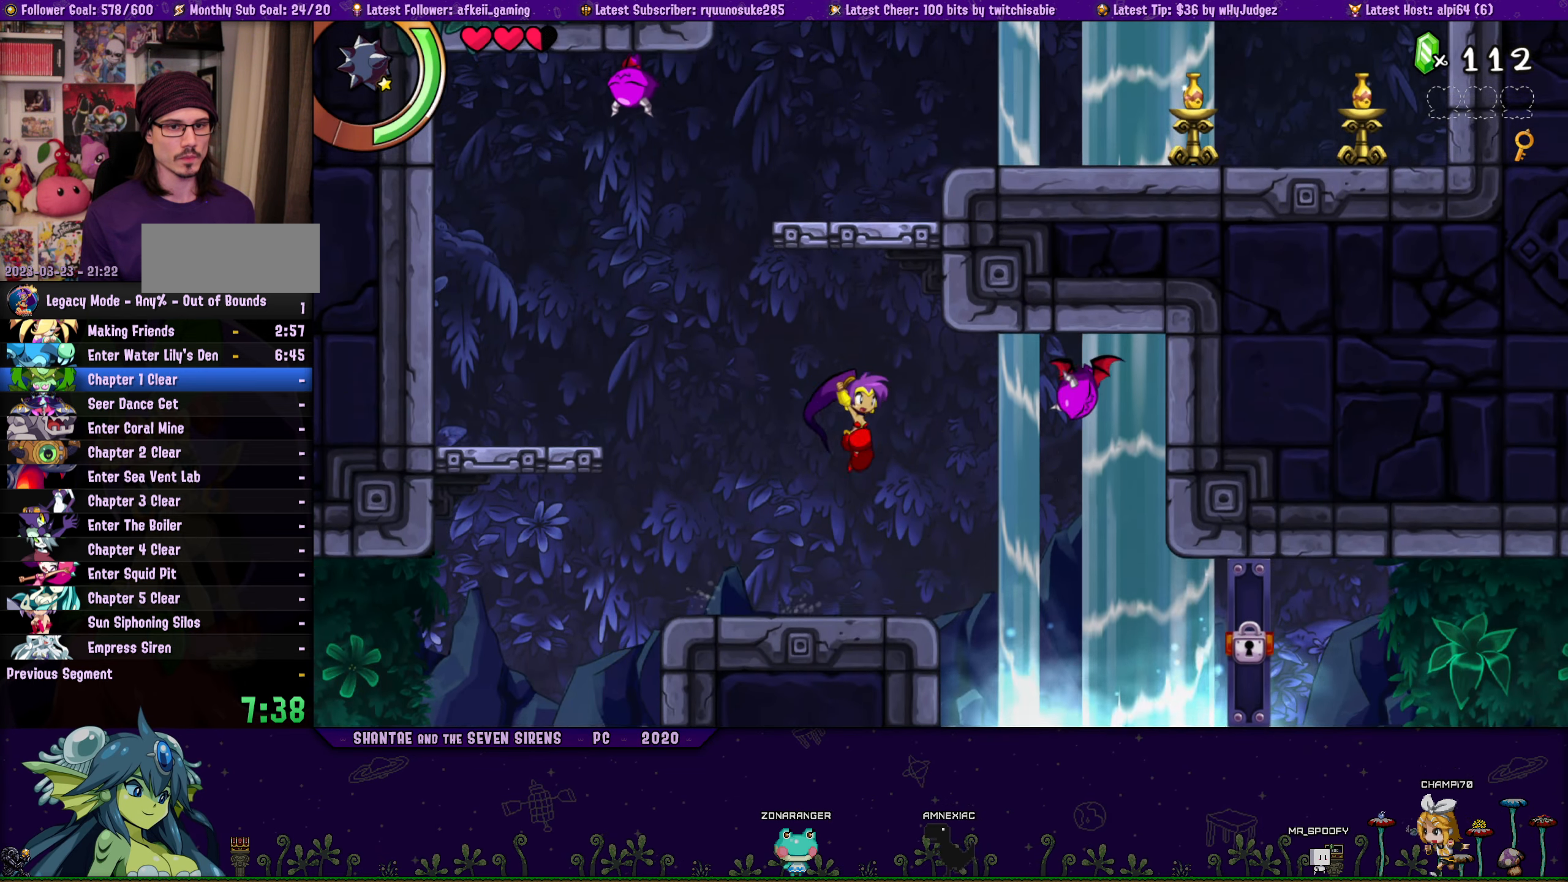
{"buttons": ["DPAD_RIGHT"], "left_stick": "center", "right_stick": "center", "events": [[84, "SQUARE", "up"]]}
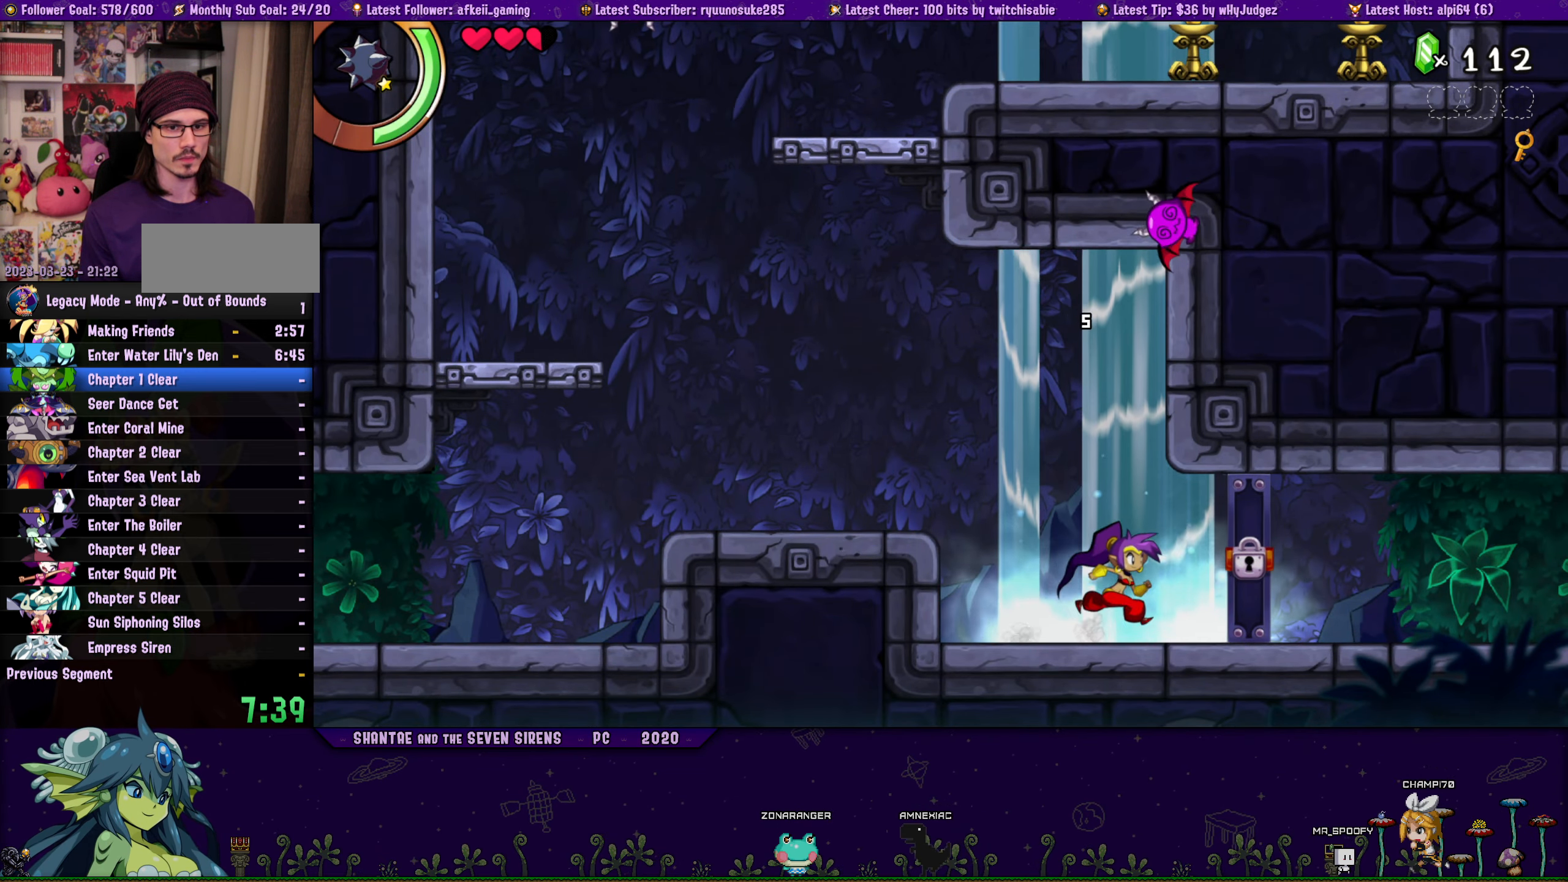
{"buttons": ["DPAD_RIGHT"], "left_stick": "center", "right_stick": "center", "events": []}
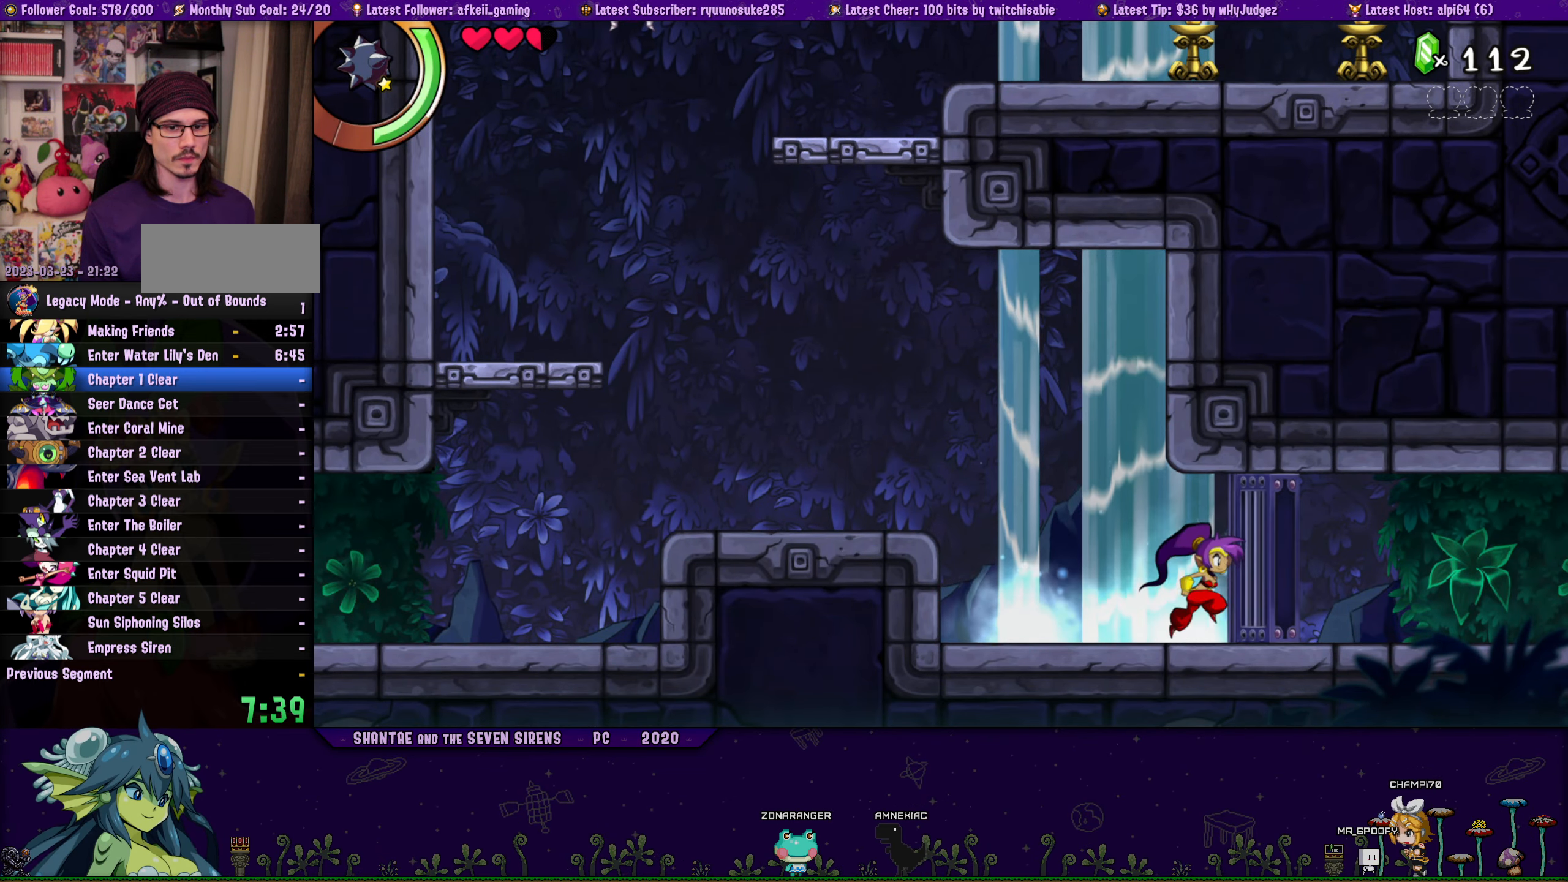
{"buttons": ["DPAD_RIGHT"], "left_stick": "center", "right_stick": "center", "events": []}
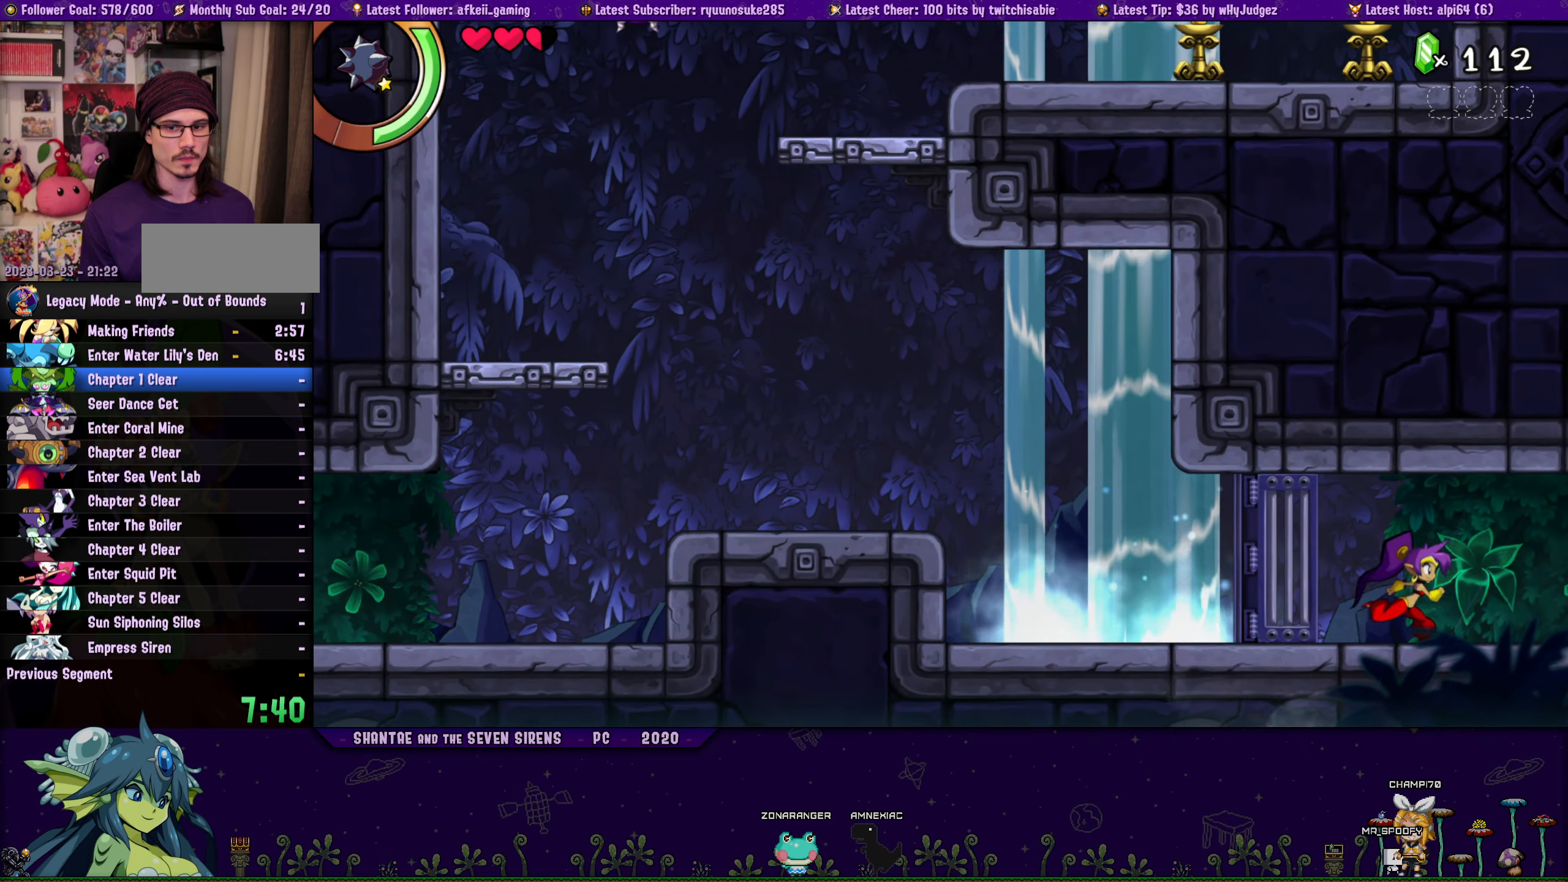
{"buttons": ["DPAD_RIGHT"], "left_stick": "center", "right_stick": "center", "events": []}
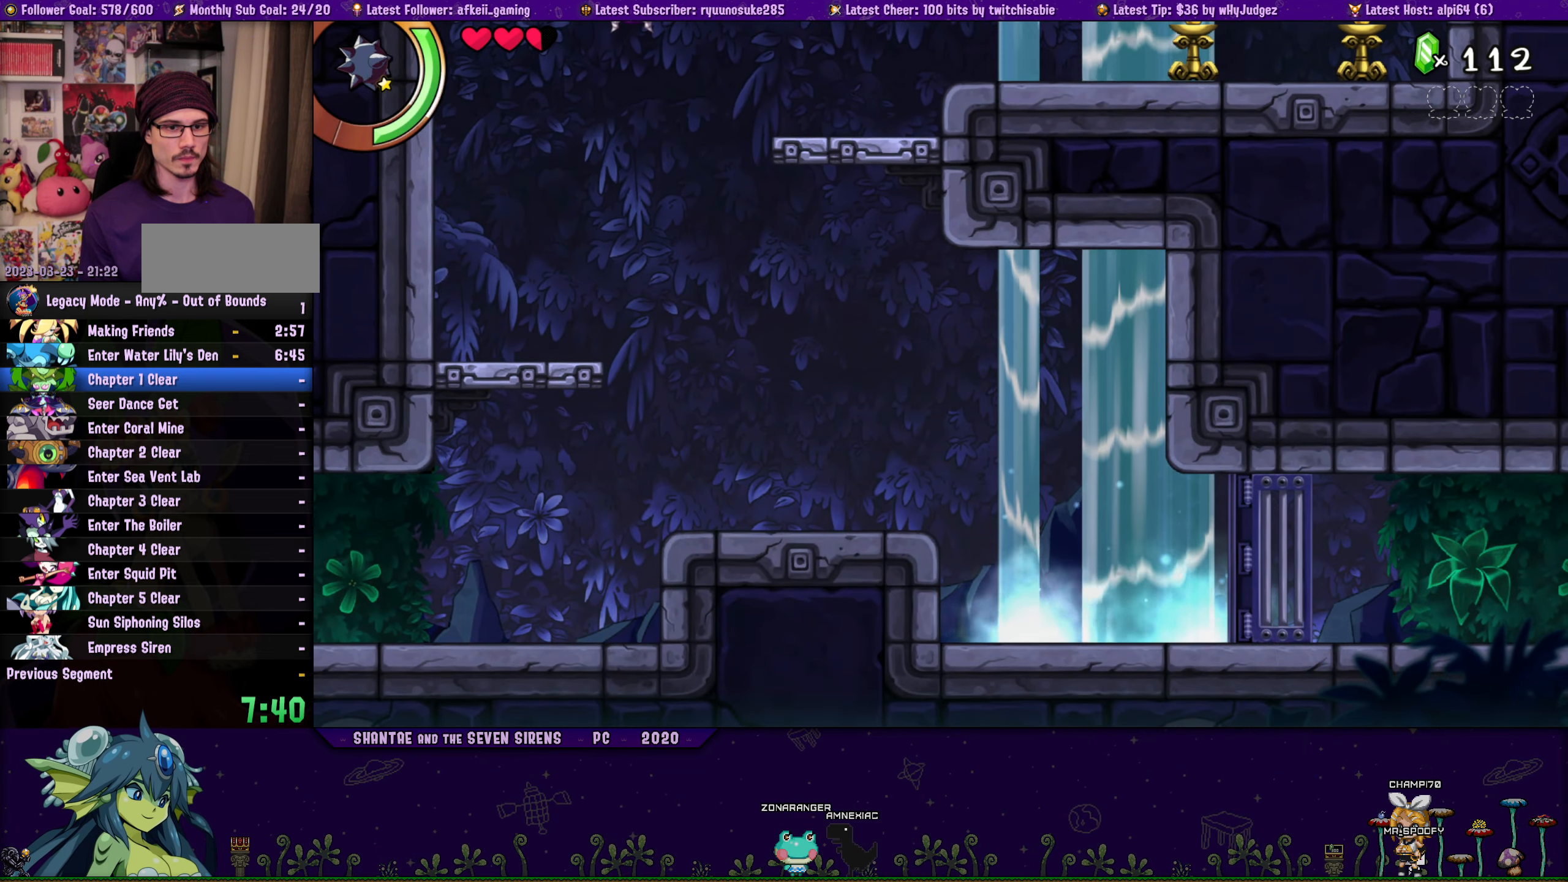
{"buttons": ["DPAD_RIGHT"], "left_stick": "center", "right_stick": "center", "events": []}
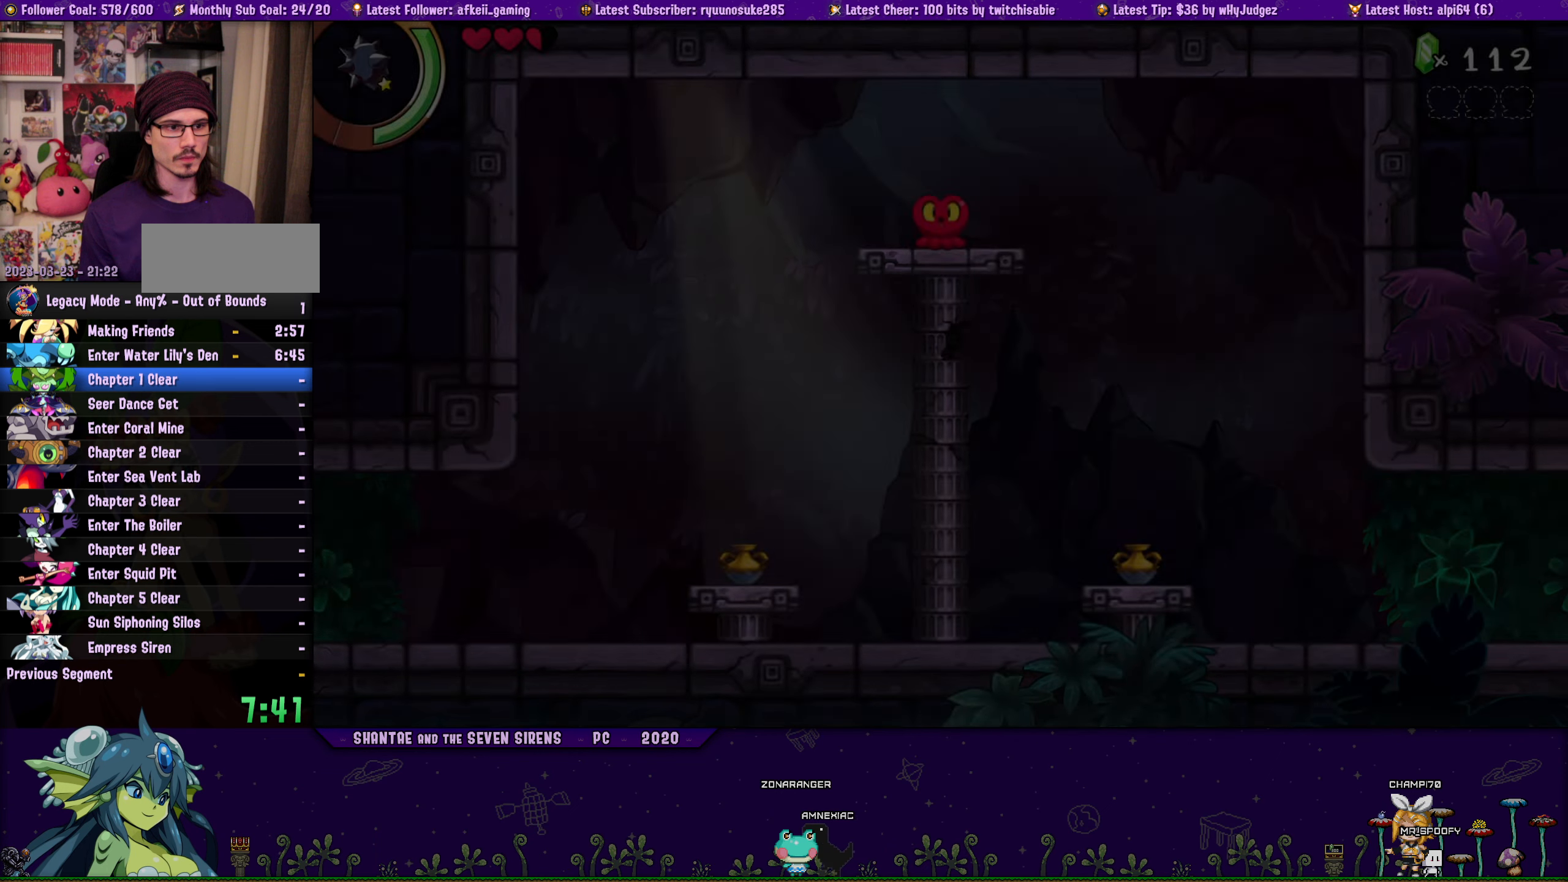
{"buttons": ["DPAD_RIGHT"], "left_stick": "center", "right_stick": "center", "events": []}
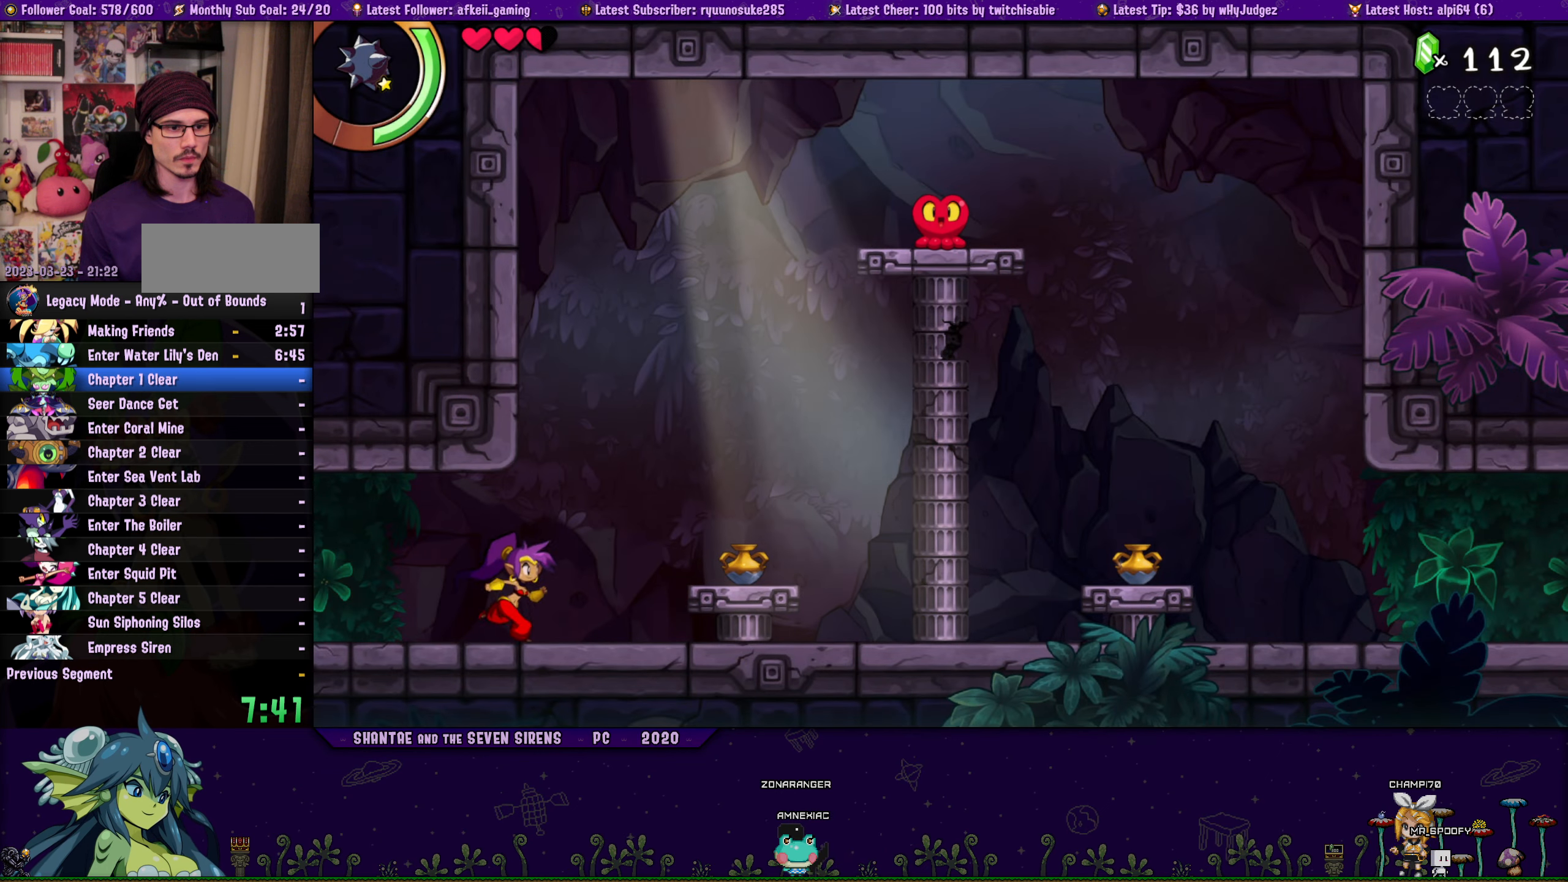
{"buttons": ["DPAD_RIGHT"], "left_stick": "center", "right_stick": "center", "events": []}
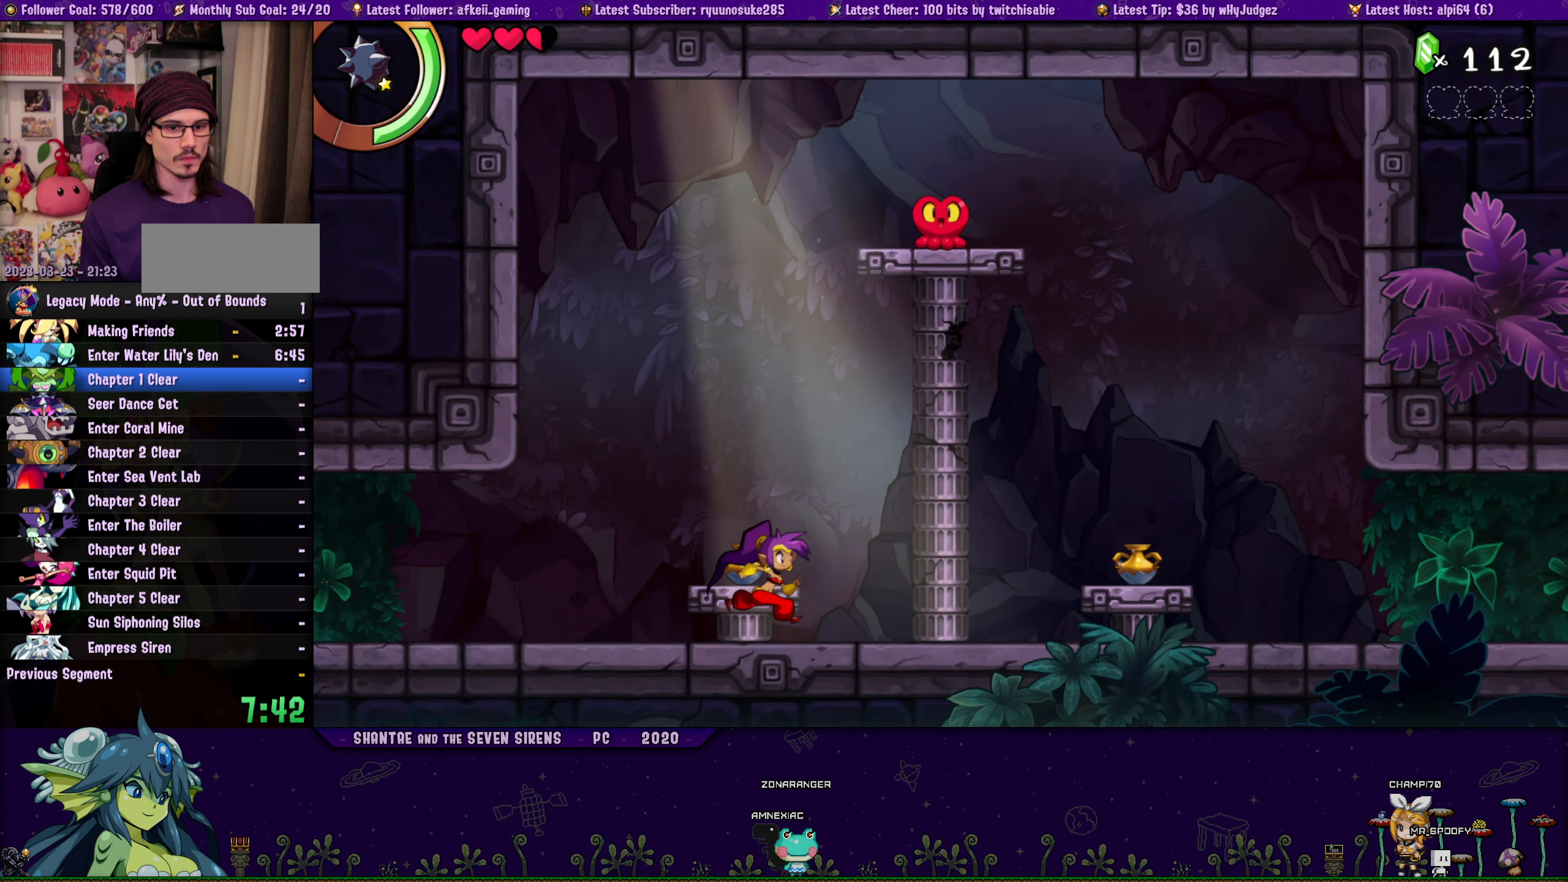
{"buttons": ["DPAD_RIGHT"], "left_stick": "center", "right_stick": "center", "events": []}
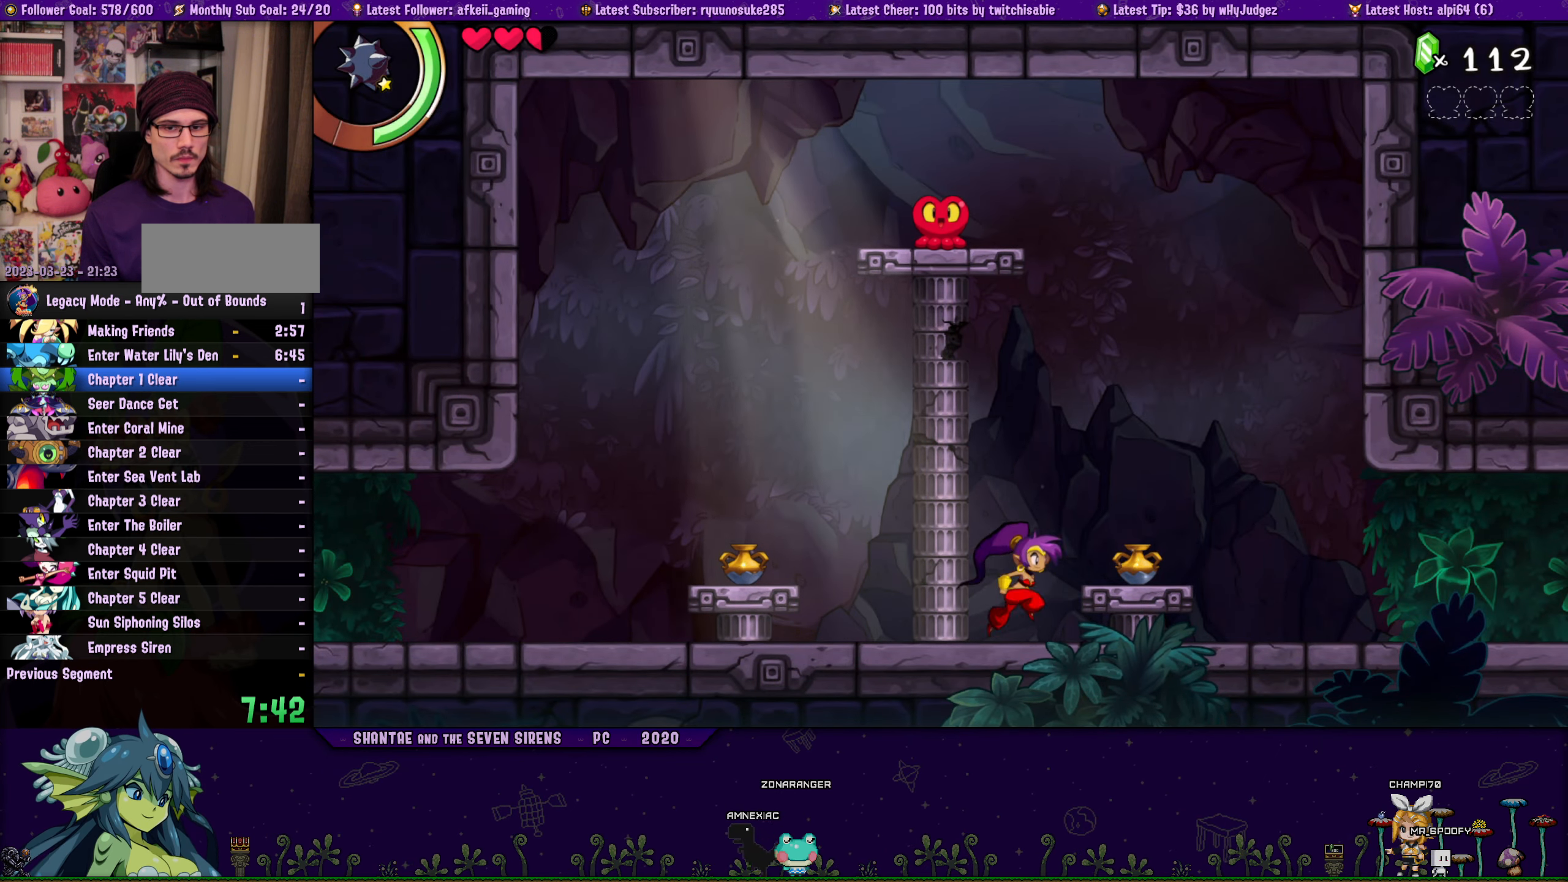
{"buttons": ["DPAD_RIGHT"], "left_stick": "center", "right_stick": "center", "events": []}
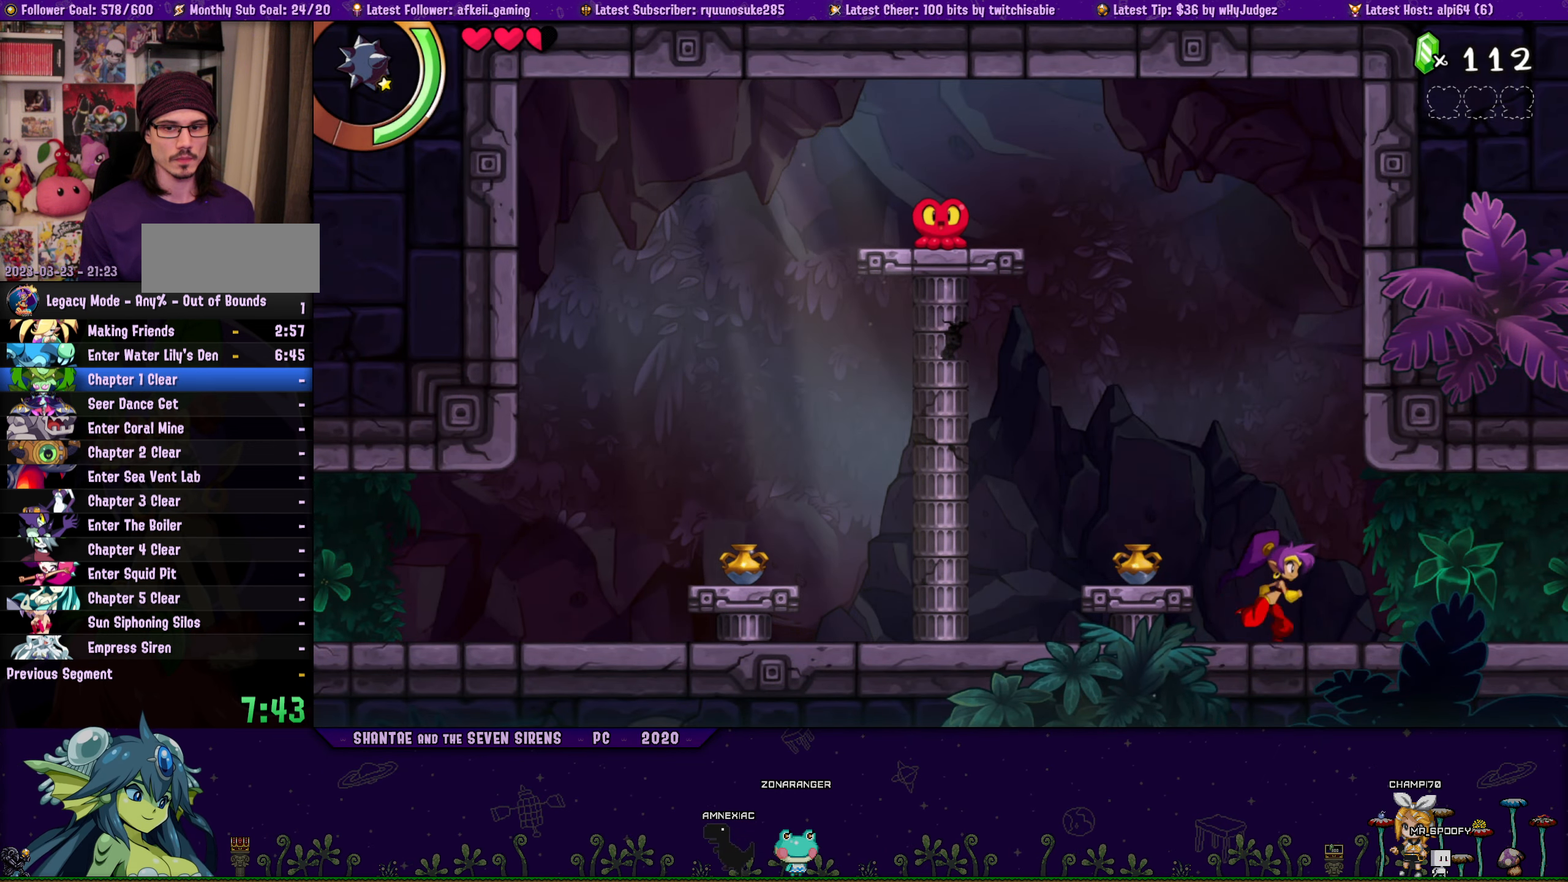
{"buttons": ["DPAD_RIGHT"], "left_stick": "center", "right_stick": "center", "events": []}
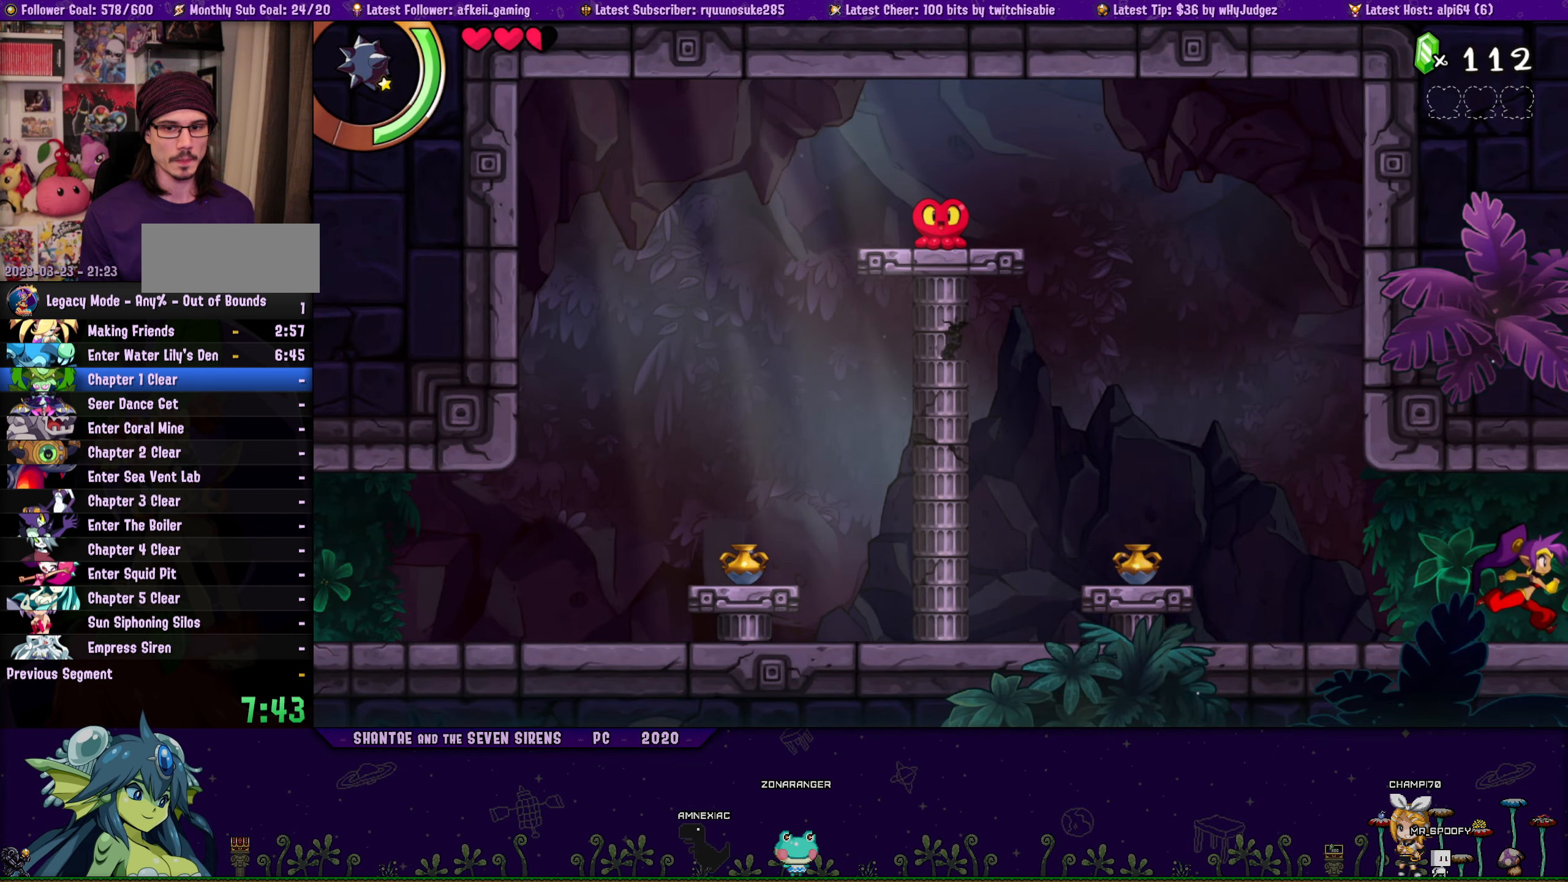
{"buttons": ["DPAD_RIGHT"], "left_stick": "center", "right_stick": "center", "events": []}
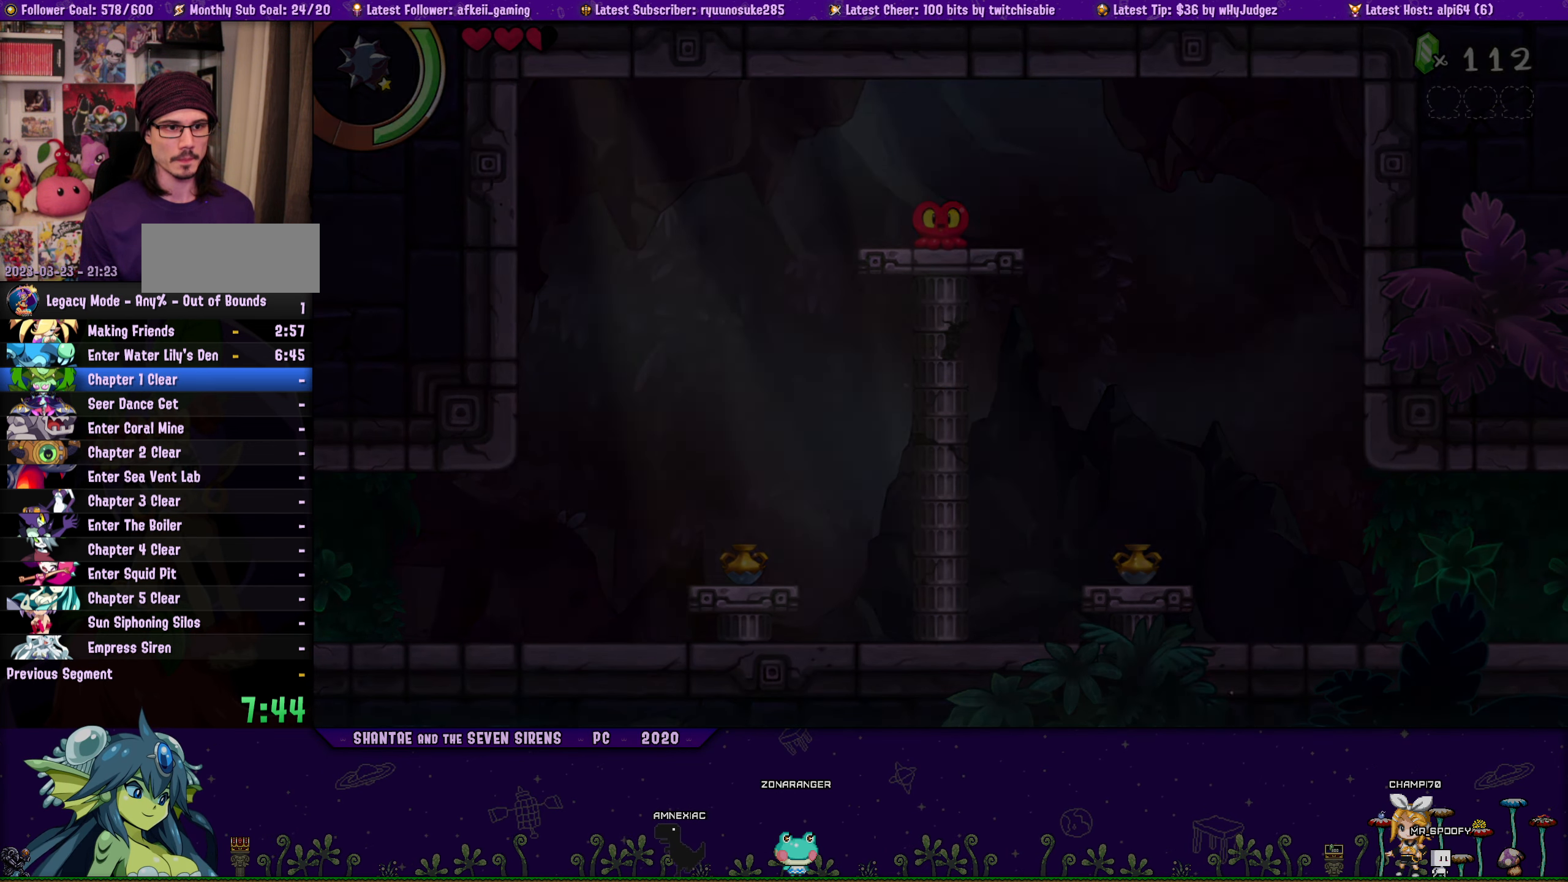
{"buttons": ["DPAD_RIGHT"], "left_stick": "center", "right_stick": "center", "events": []}
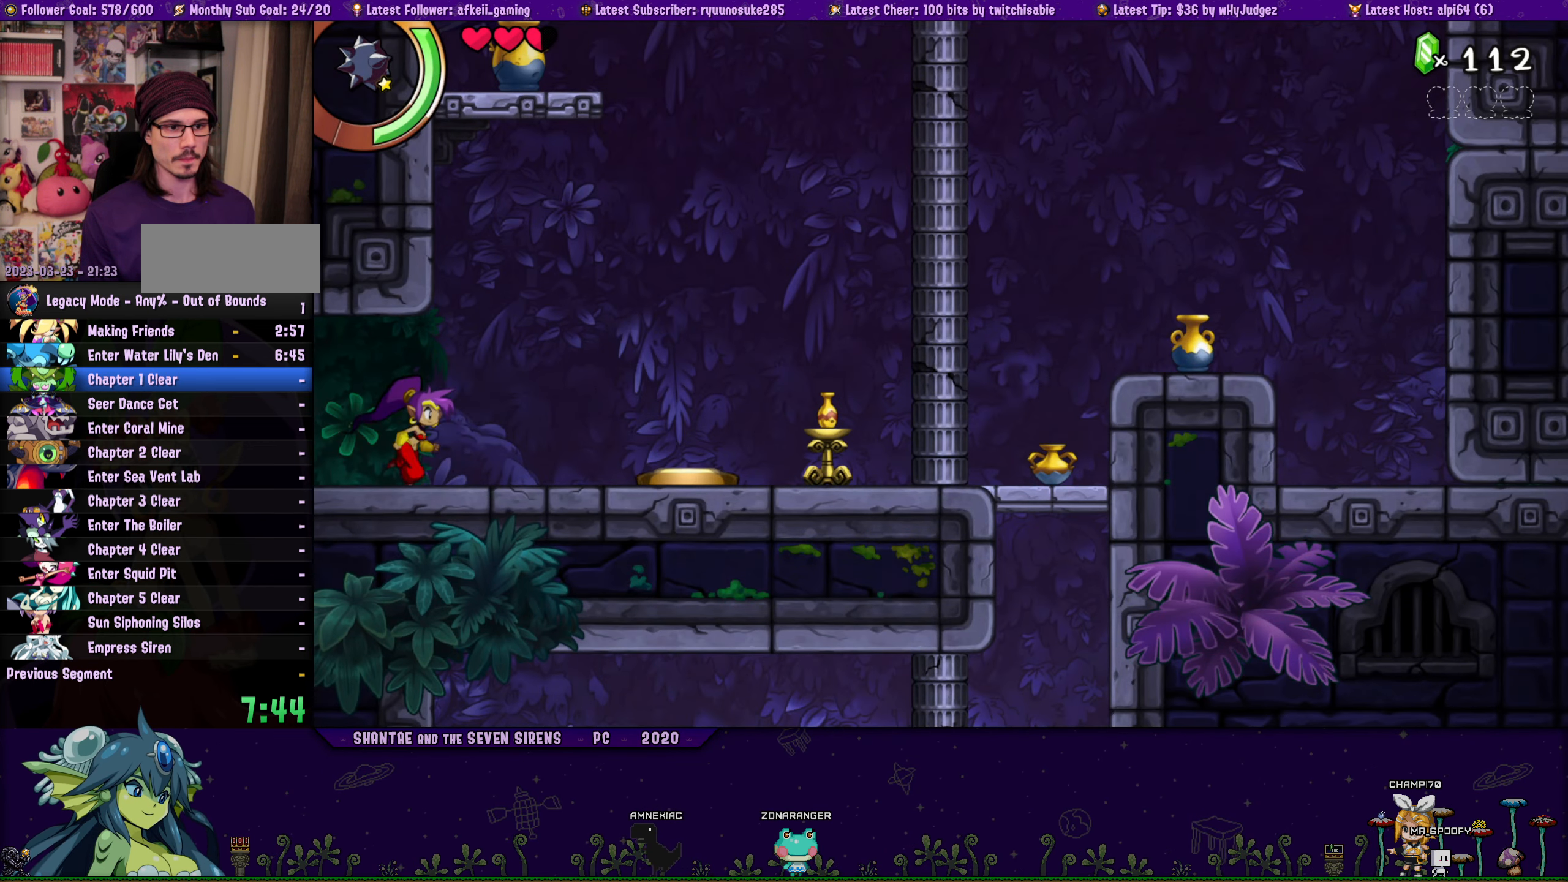
{"buttons": ["DPAD_RIGHT"], "left_stick": "center", "right_stick": "center", "events": []}
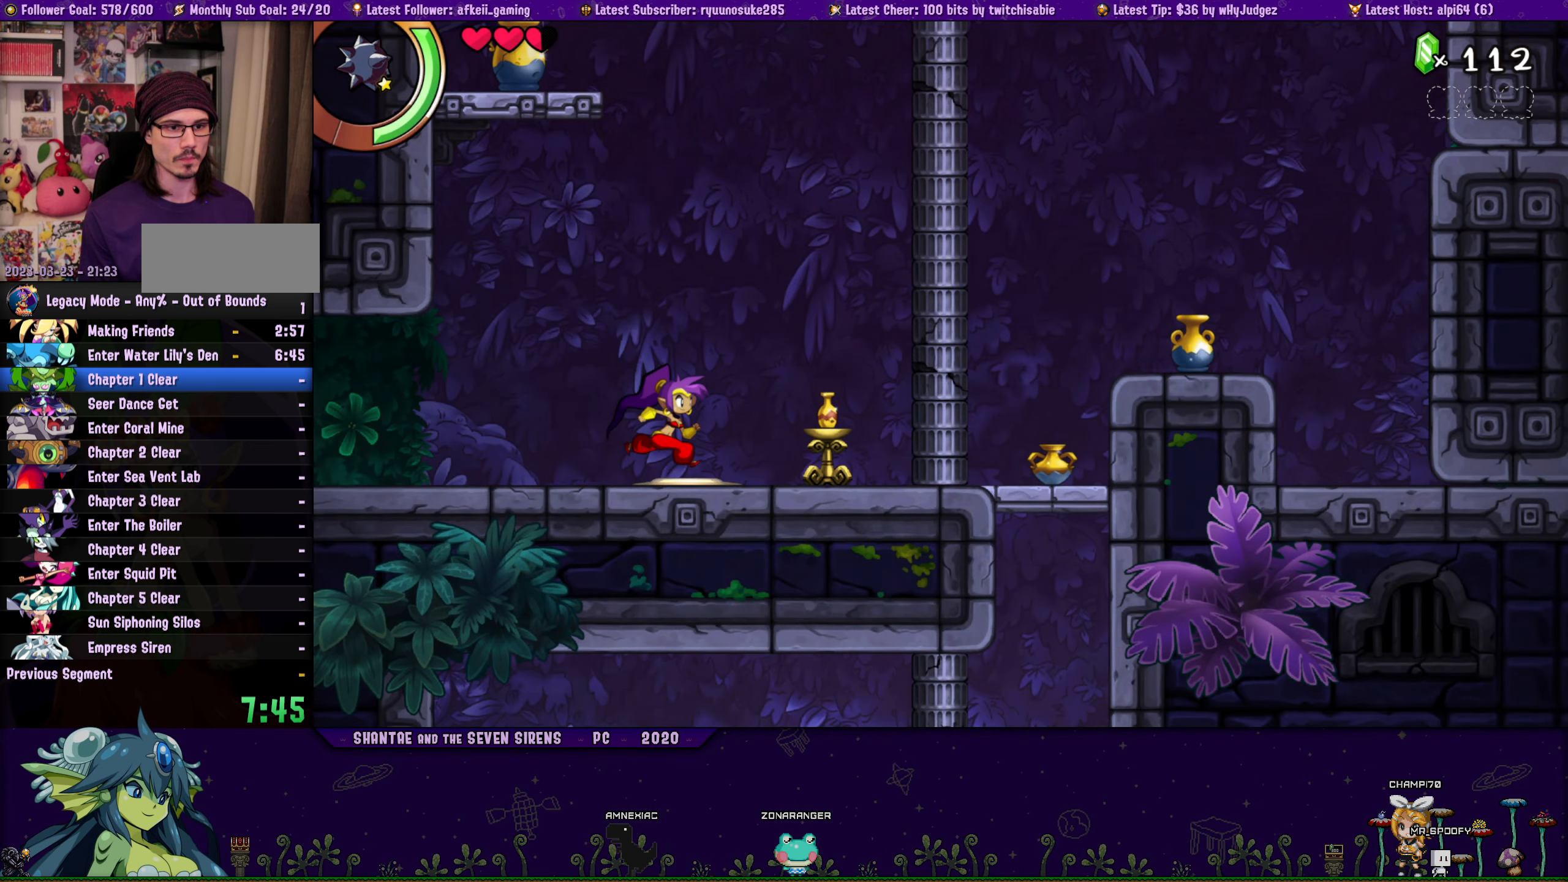
{"buttons": ["DPAD_RIGHT"], "left_stick": "center", "right_stick": "center", "events": [[50, "DPAD_RIGHT", "up"], [83, "CIRCLE", "down"], [216, "CIRCLE", "up"], [500, "DPAD_RIGHT", "down"]]}
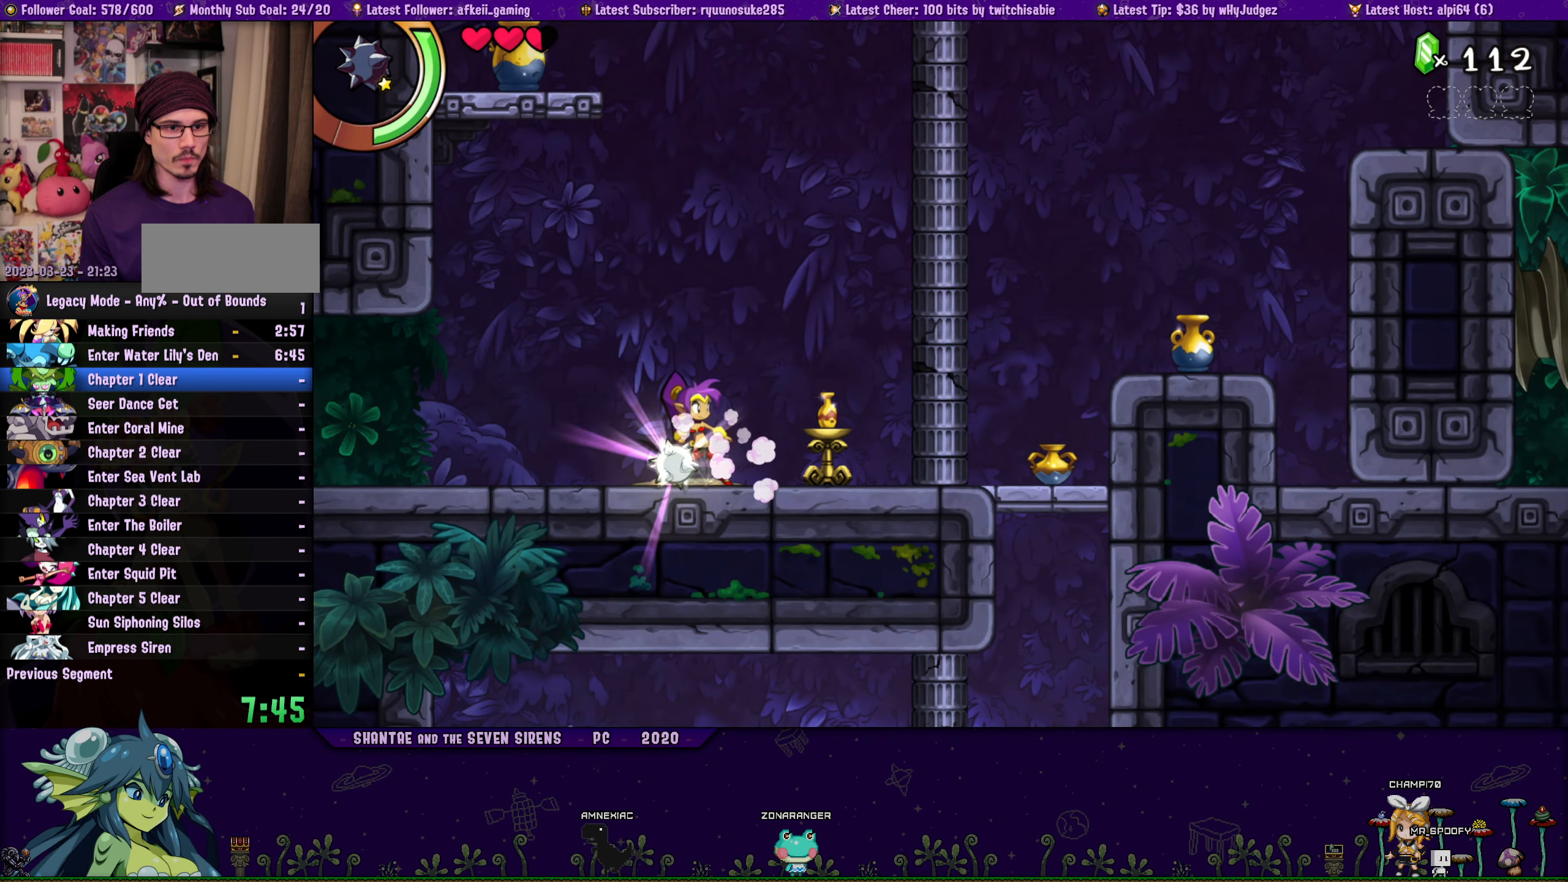
{"buttons": ["DPAD_RIGHT"], "left_stick": "center", "right_stick": "center", "events": []}
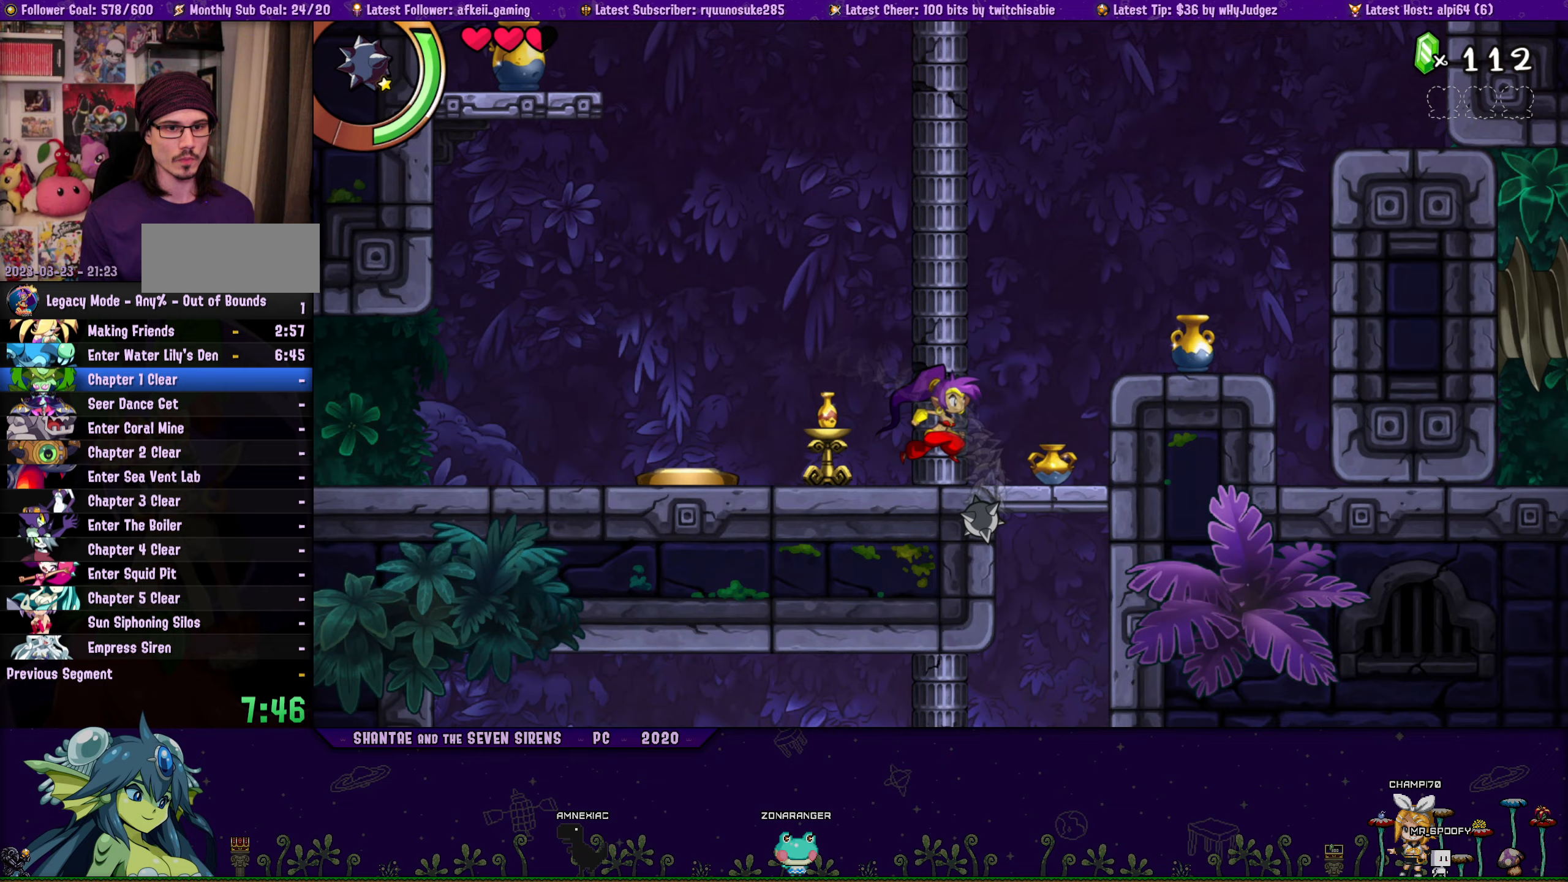
{"buttons": ["DPAD_DOWN", "DPAD_RIGHT"], "left_stick": "center", "right_stick": "center", "events": [[233, "CROSS", "down"], [333, "CROSS", "up"], [400, "DPAD_DOWN", "down"], [400, "SQUARE", "down"], [500, "SQUARE", "up"]]}
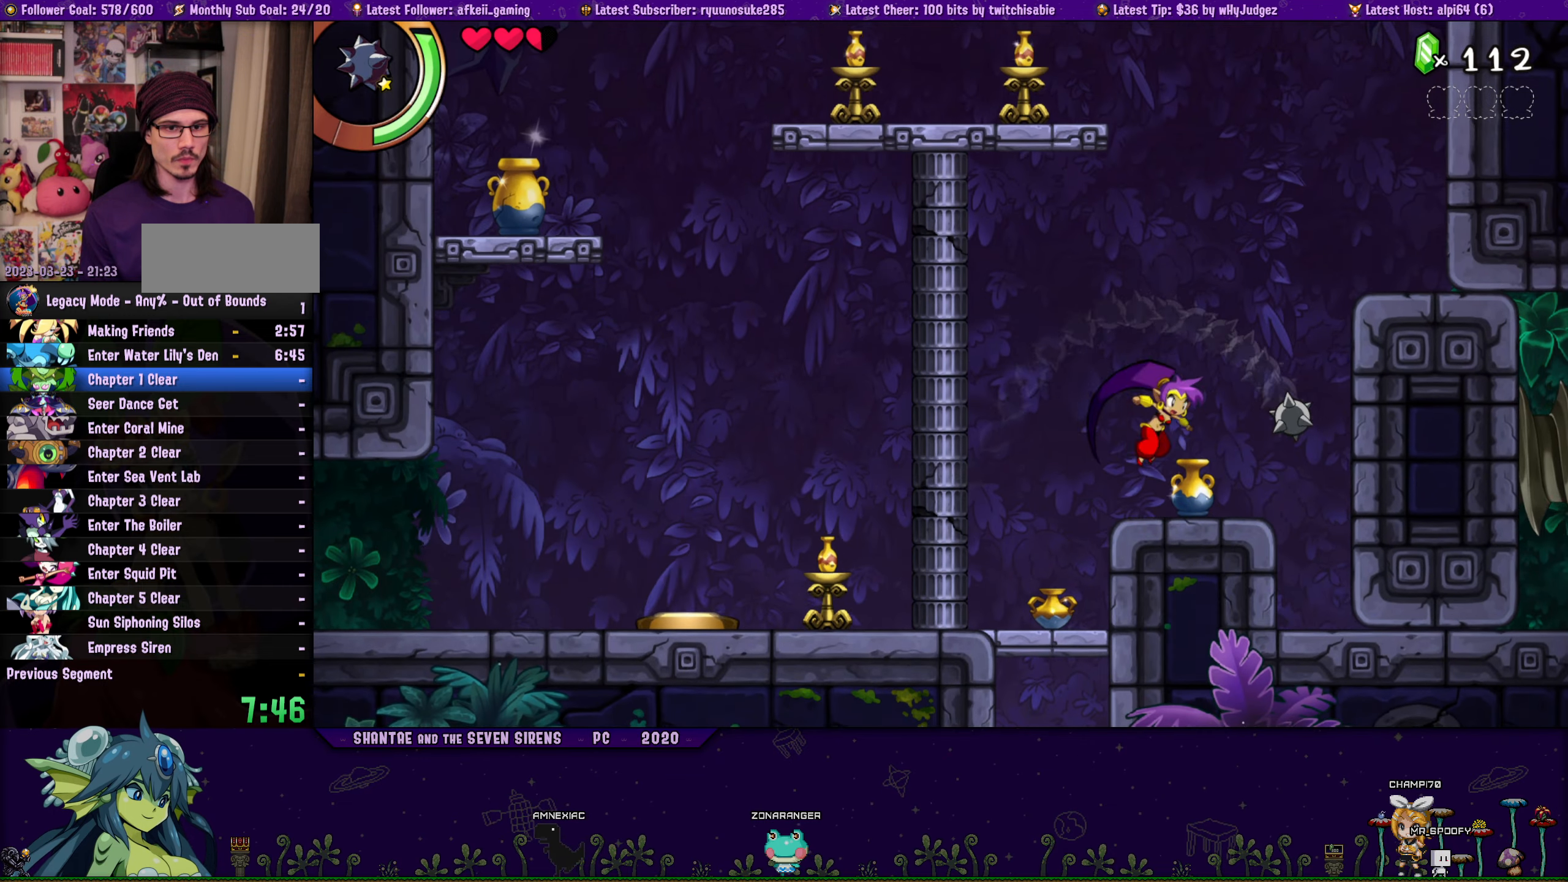
{"buttons": ["DPAD_LEFT"], "left_stick": "center", "right_stick": "center", "events": [[100, "SQUARE", "down"], [200, "DPAD_RIGHT", "up"], [200, "SQUARE", "up"], [250, "DPAD_LEFT", "down"], [267, "DPAD_DOWN", "up"]]}
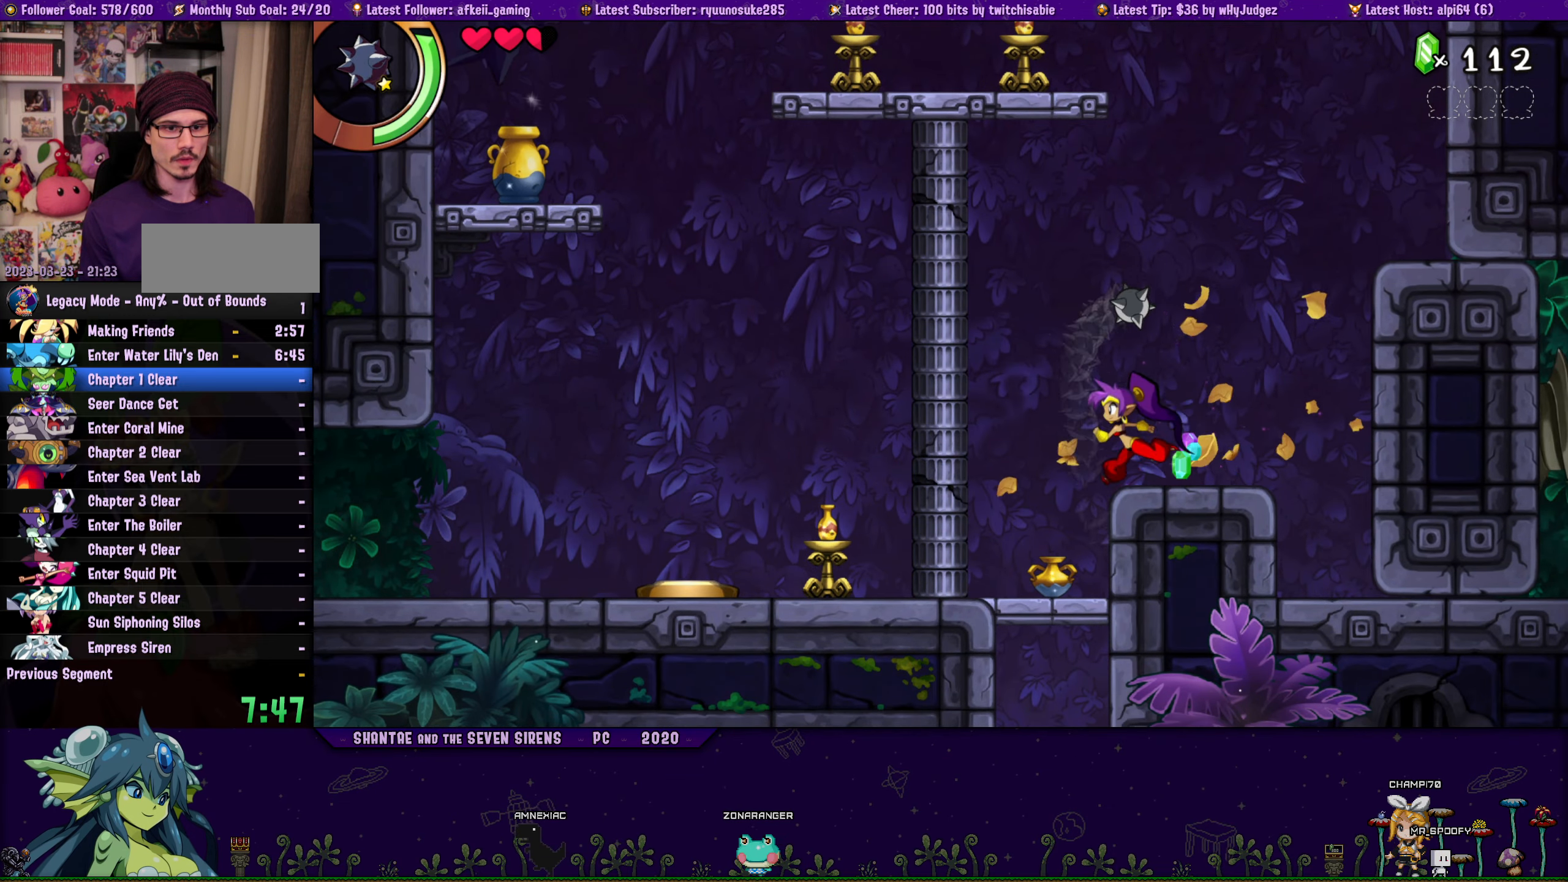
{"buttons": ["SQUARE", "DPAD_DOWN", "DPAD_RIGHT"], "left_stick": "center", "right_stick": "center", "events": [[100, "CIRCLE", "down"], [217, "CIRCLE", "up"], [233, "DPAD_LEFT", "up"], [267, "DPAD_RIGHT", "down"], [317, "DPAD_DOWN", "down"], [400, "SQUARE", "down"]]}